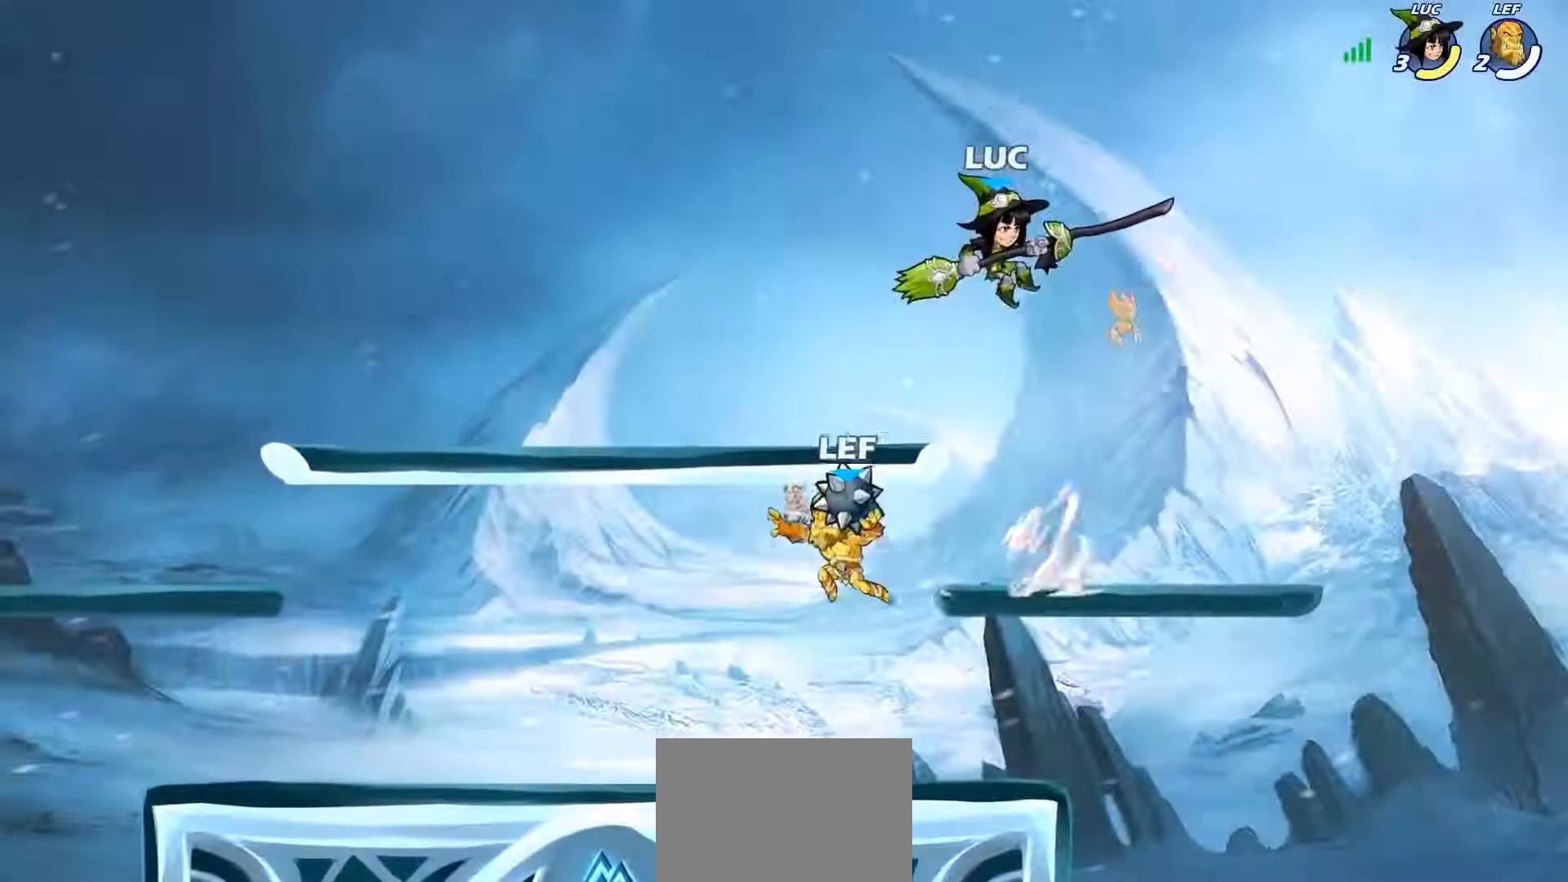
Gameplay with a controller (PlayStation layout); each line is a JSON object with the inputs held at the frame after it. "events" lists button and stick changes between this image and that frame as [ms after this image, input, new state], when the widget could be followed in between. Not read: right_stick.
{"buttons": [], "left_stick": "up-right", "events": [[67, "SQUARE", "down"], [150, "SQUARE", "up"], [350, "left_stick", "up-left"], [400, "left_stick", "up-right"]]}
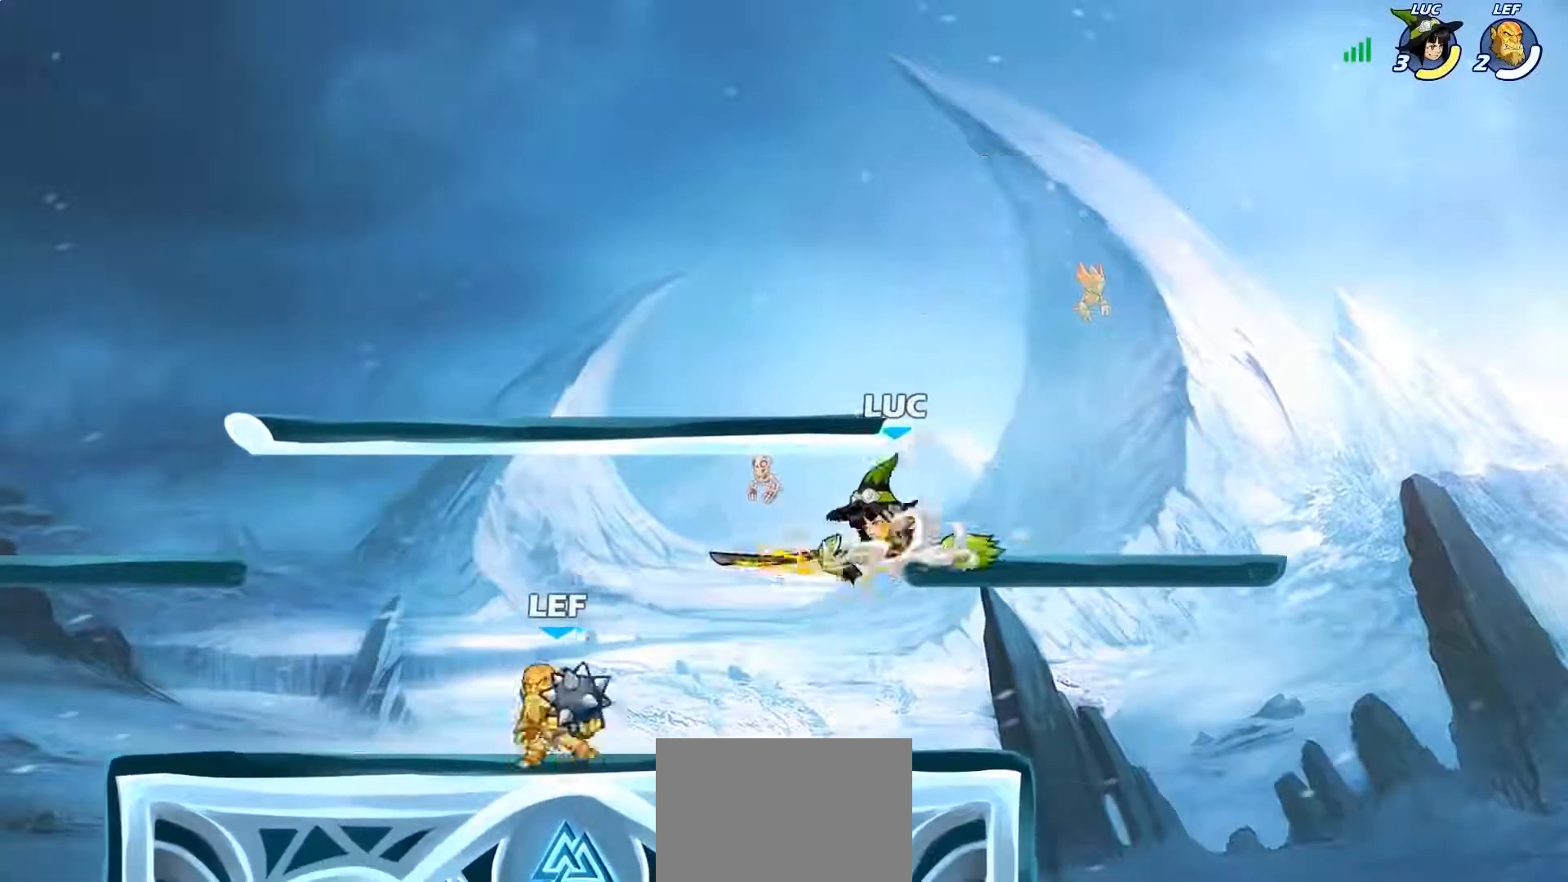
{"buttons": ["R2"], "left_stick": "up", "events": [[250, "CROSS", "down"], [300, "left_stick", "up"], [367, "CROSS", "up"], [400, "R2", "down"]]}
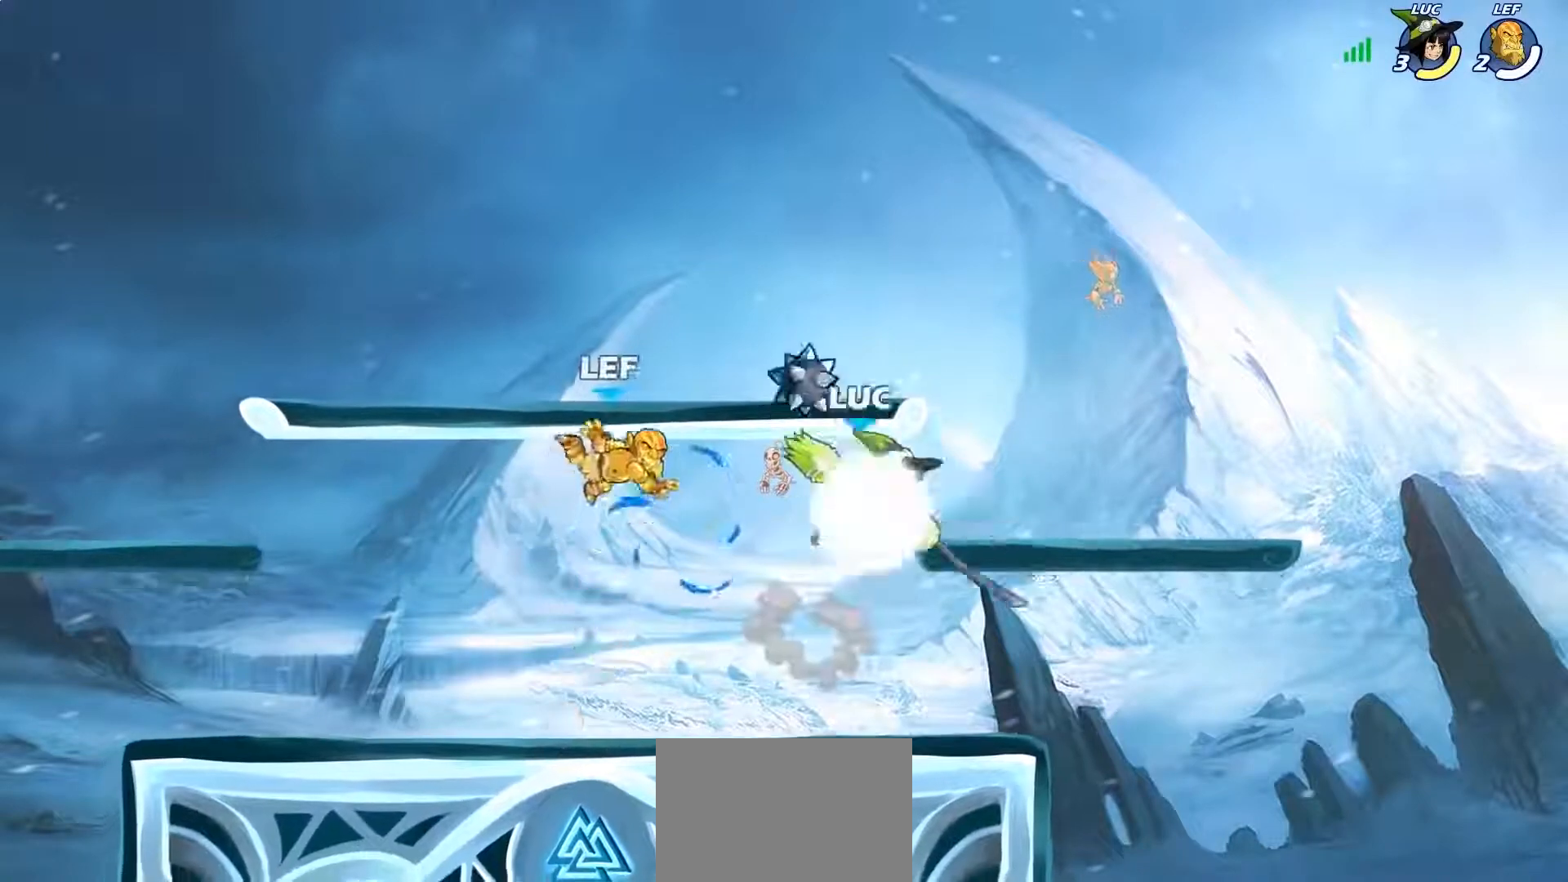
{"buttons": [], "left_stick": "right", "events": [[67, "left_stick", "left"], [117, "left_stick", "down-left"], [167, "R2", "up"], [450, "left_stick", "right"]]}
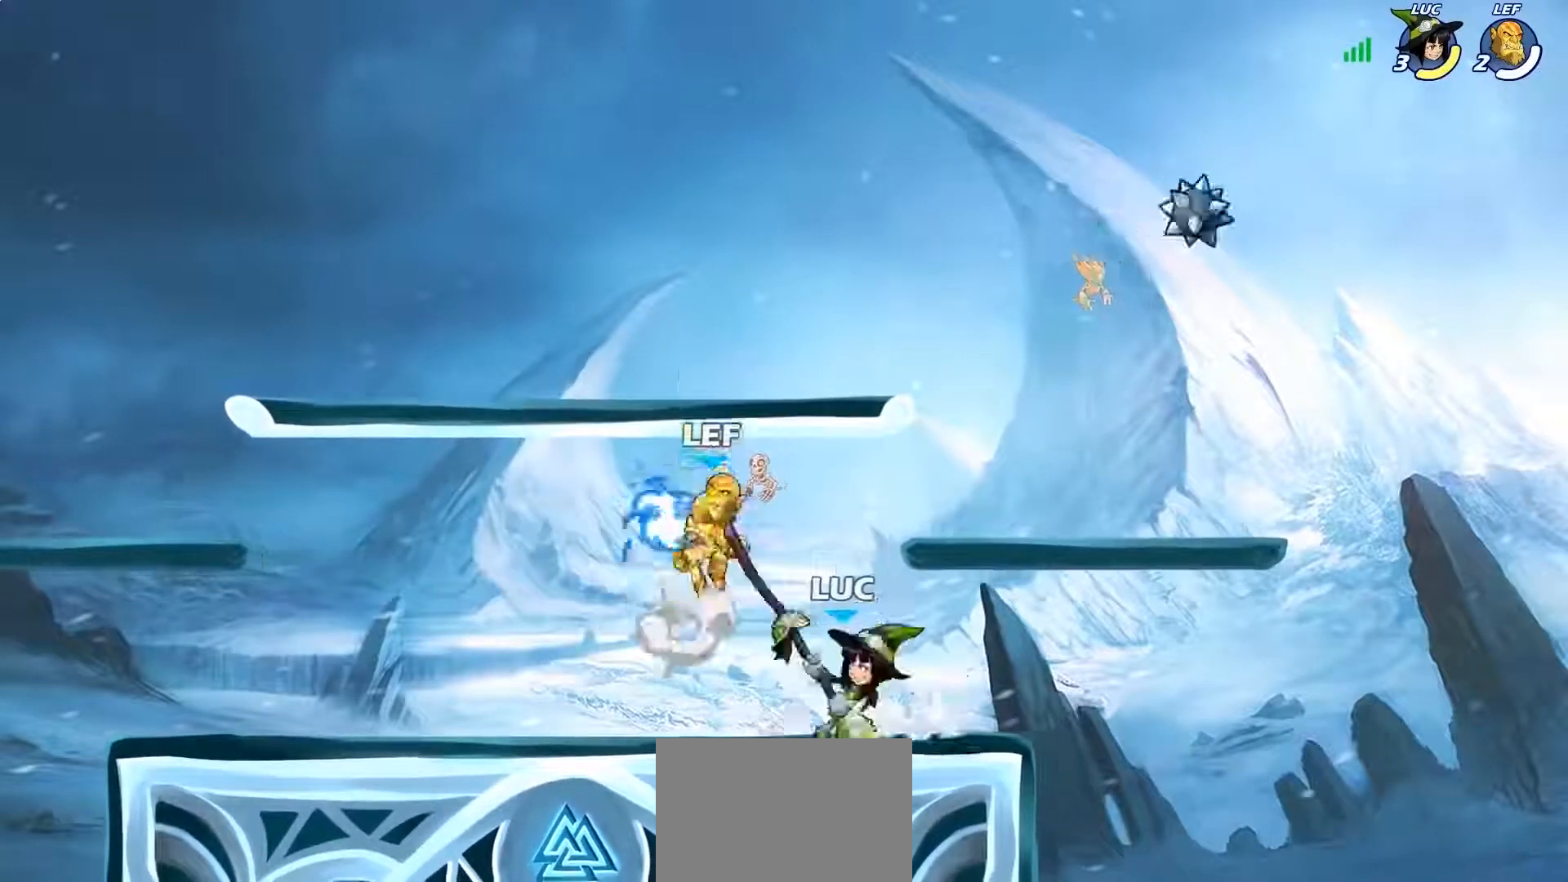
{"buttons": [], "left_stick": "right", "events": [[183, "left_stick", "up-left"], [367, "left_stick", "up-right"], [417, "left_stick", "right"]]}
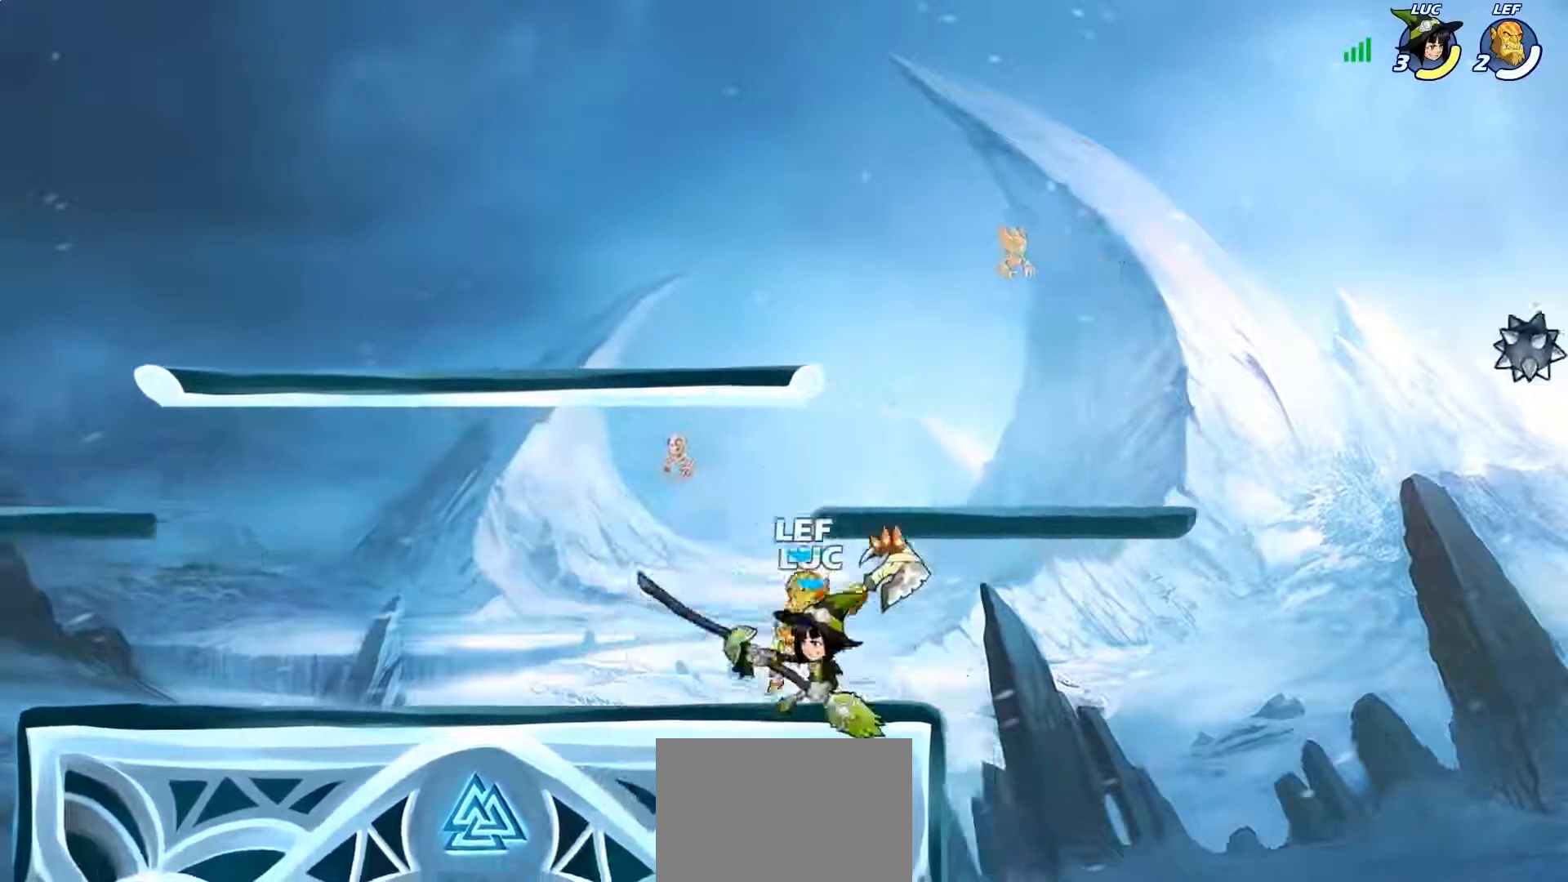
{"buttons": [], "left_stick": "center", "events": [[33, "left_stick", "left"], [150, "left_stick", "center"], [350, "SQUARE", "down"], [433, "SQUARE", "up"]]}
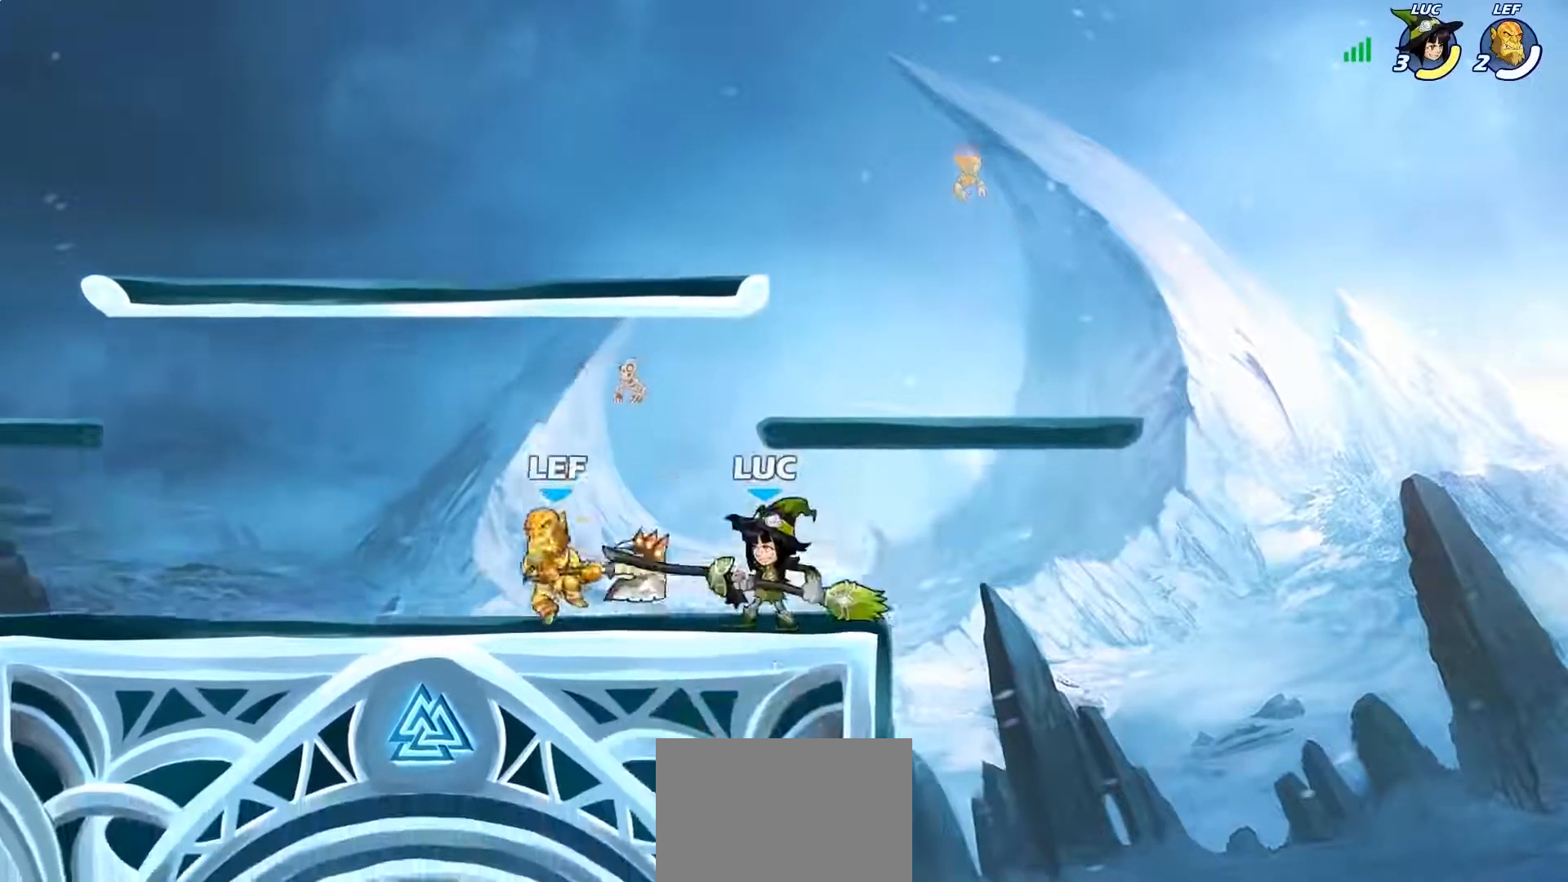
{"buttons": [], "left_stick": "center", "events": [[17, "SQUARE", "down"], [100, "SQUARE", "up"], [183, "SQUARE", "down"], [300, "SQUARE", "up"], [367, "SQUARE", "down"], [450, "SQUARE", "up"]]}
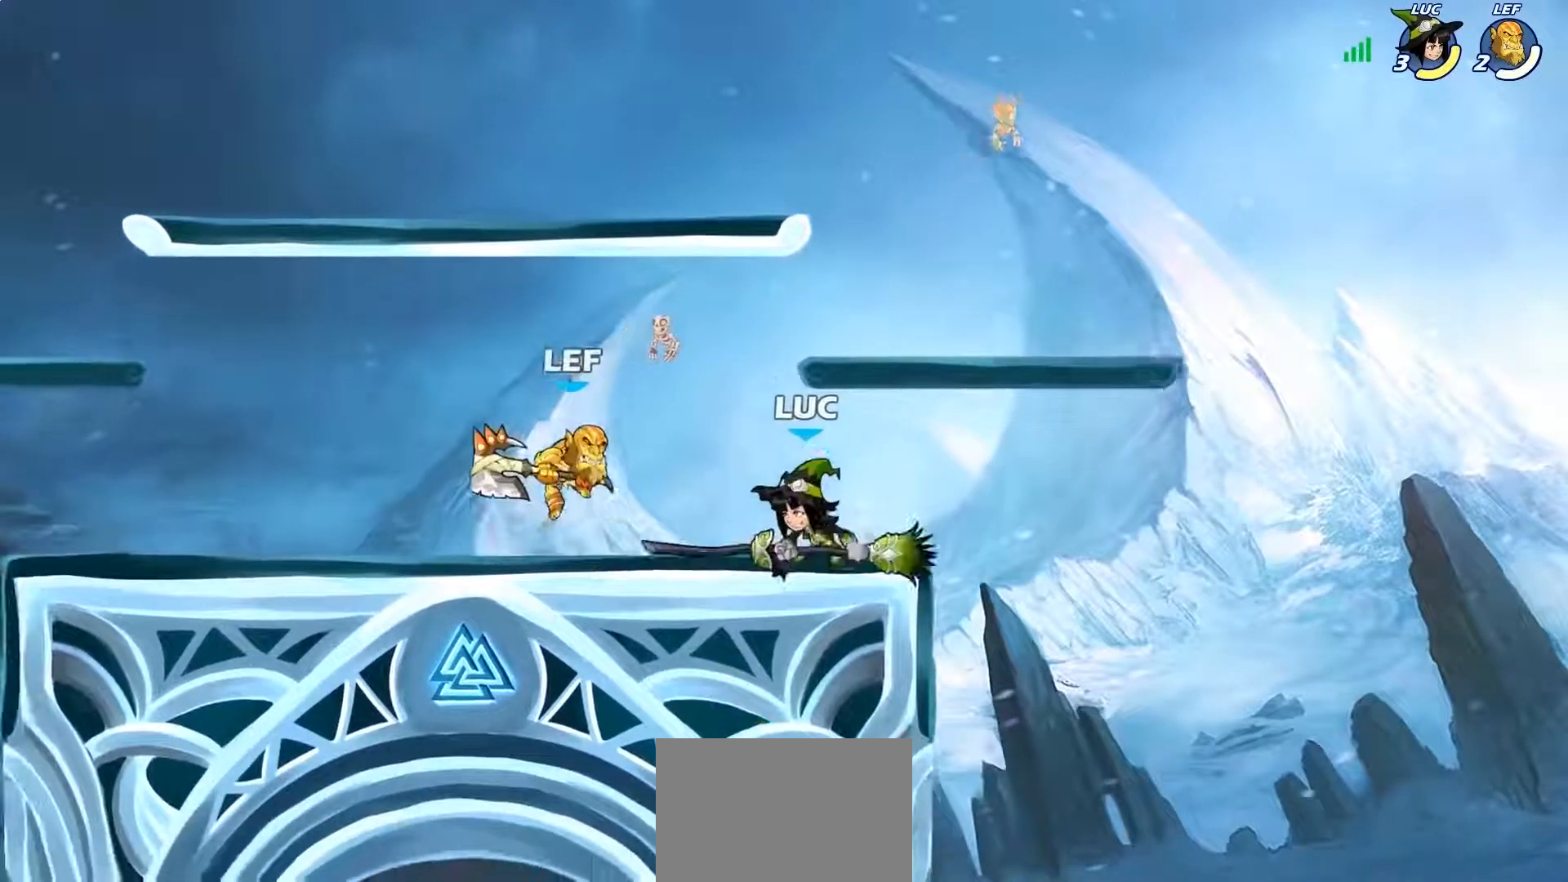
{"buttons": ["SQUARE"], "left_stick": "left", "events": [[33, "SQUARE", "down"], [167, "SQUARE", "up"], [267, "left_stick", "left"], [350, "R2", "down"], [400, "SQUARE", "down"], [450, "R2", "up"]]}
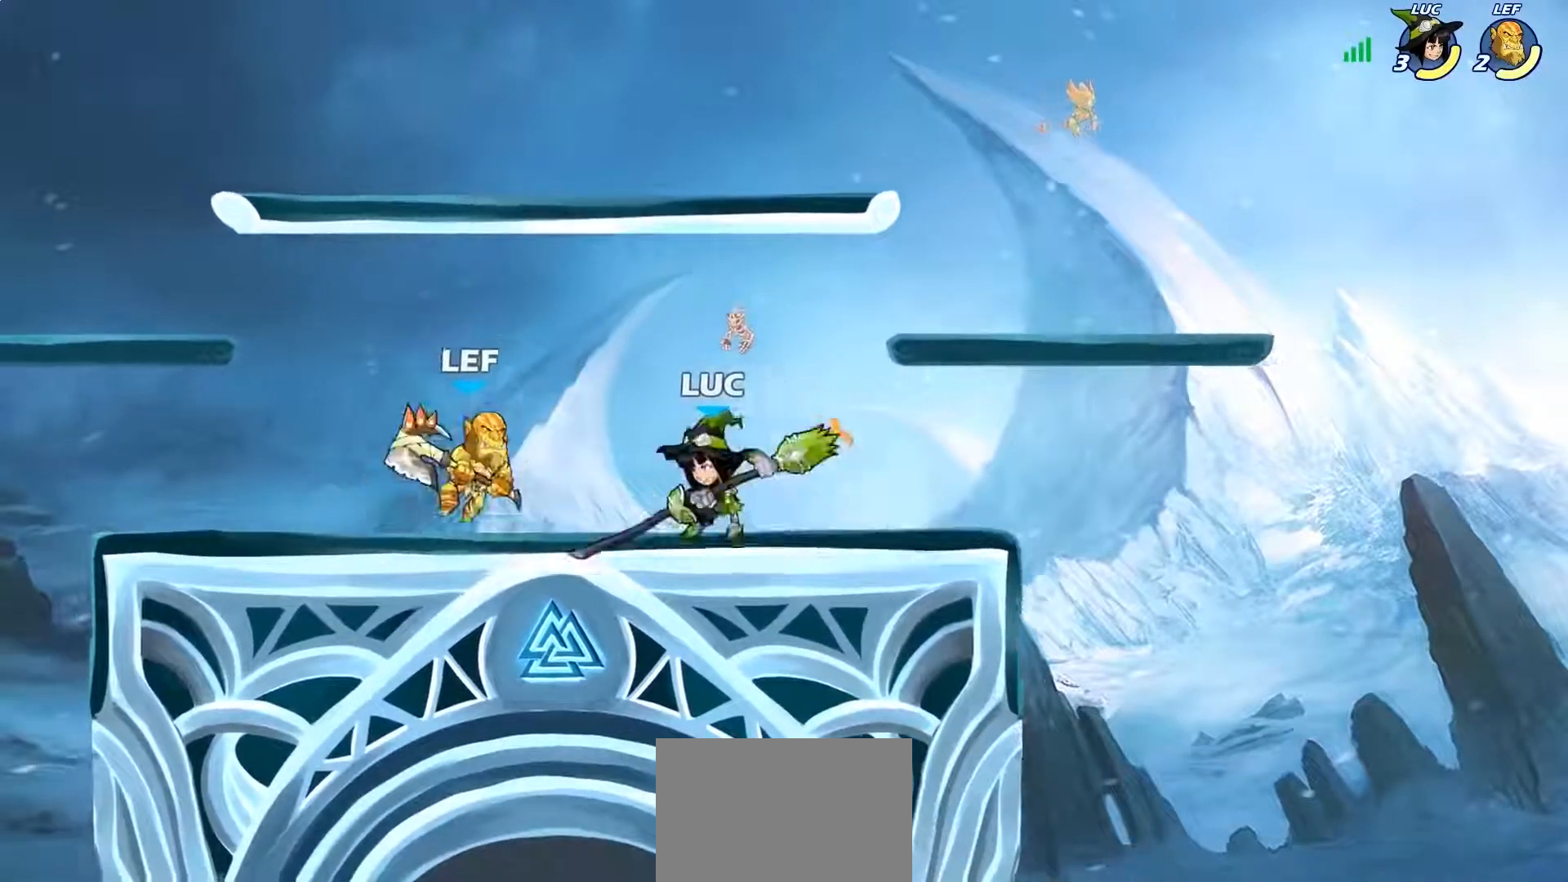
{"buttons": [], "left_stick": "center", "events": [[33, "SQUARE", "up"], [117, "left_stick", "center"], [233, "CROSS", "down"], [233, "left_stick", "down-left"], [283, "SQUARE", "down"], [333, "CROSS", "up"], [333, "SQUARE", "up"], [333, "left_stick", "center"]]}
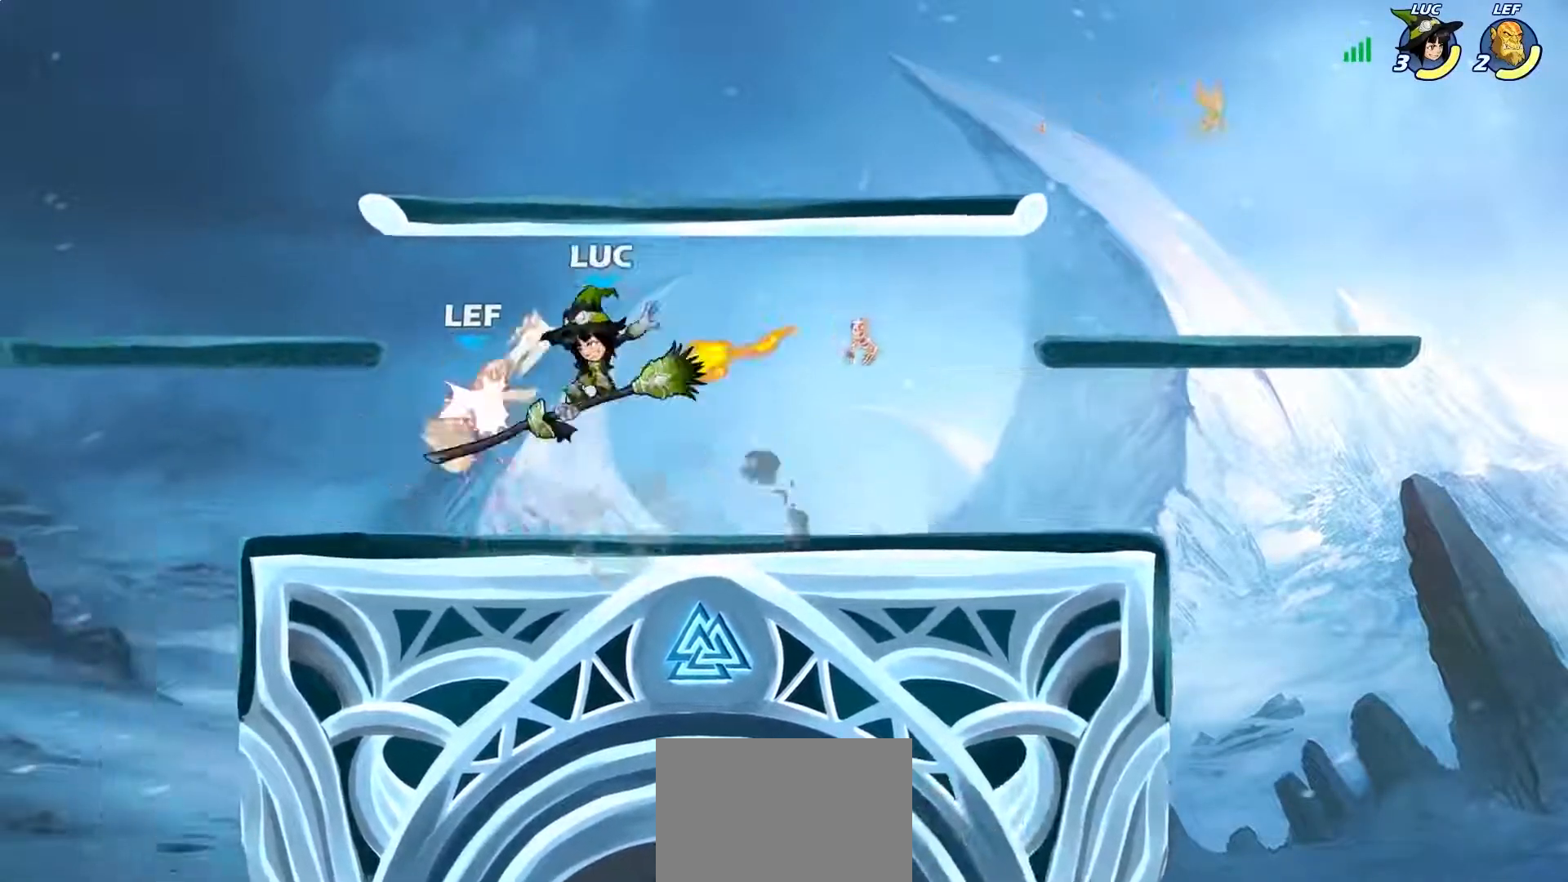
{"buttons": ["SQUARE"], "left_stick": "center", "events": [[250, "left_stick", "left"], [450, "SQUARE", "down"], [450, "left_stick", "center"]]}
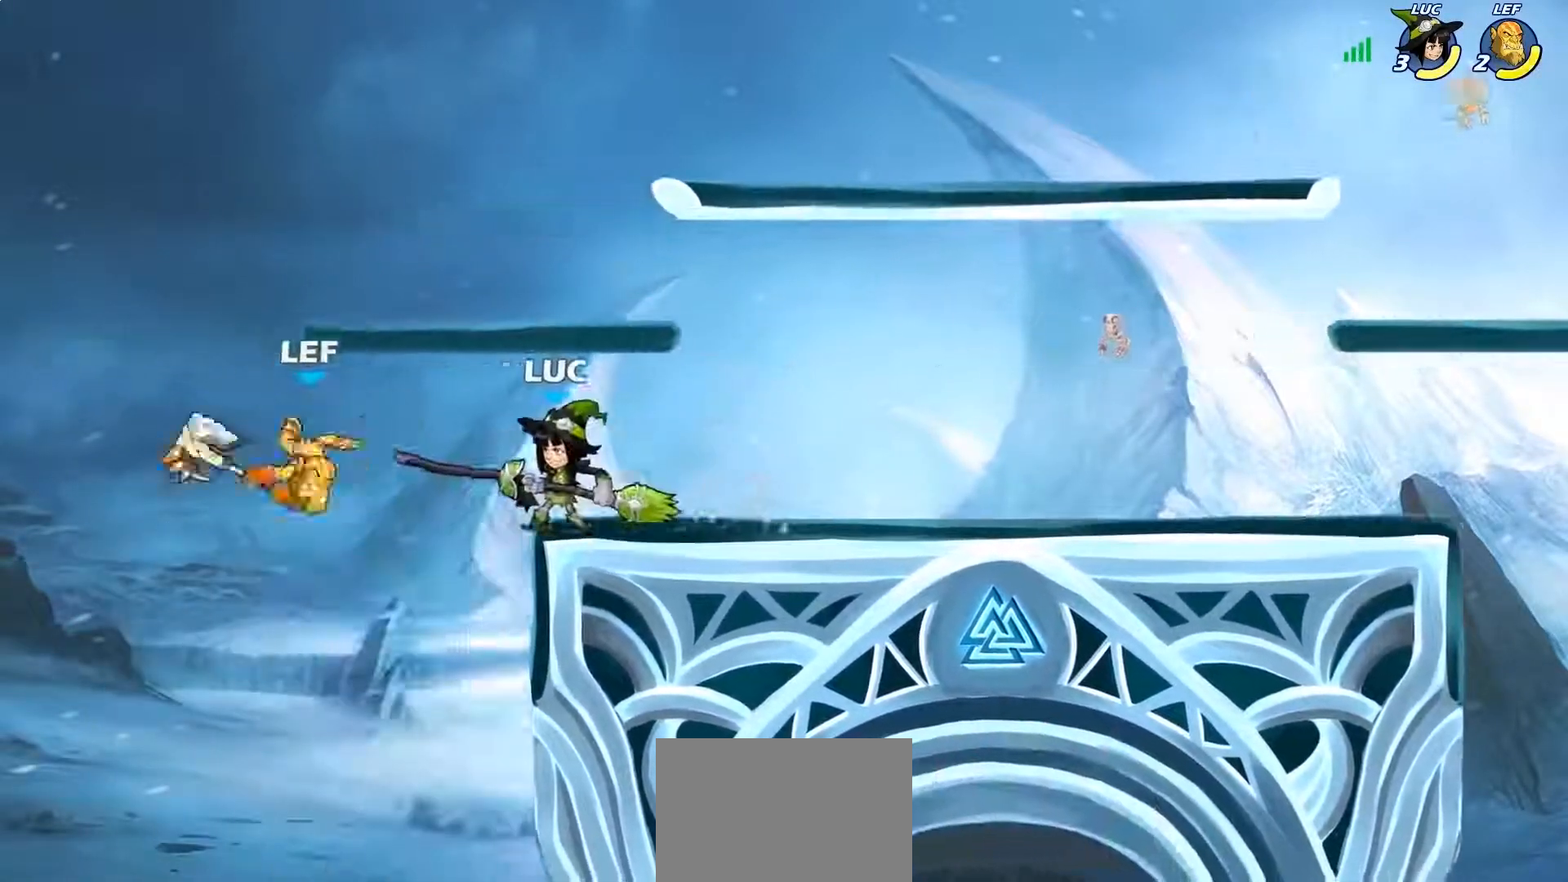
{"buttons": [], "left_stick": "center", "events": [[33, "SQUARE", "up"], [117, "left_stick", "left"], [233, "left_stick", "center"], [250, "SQUARE", "down"], [333, "SQUARE", "up"]]}
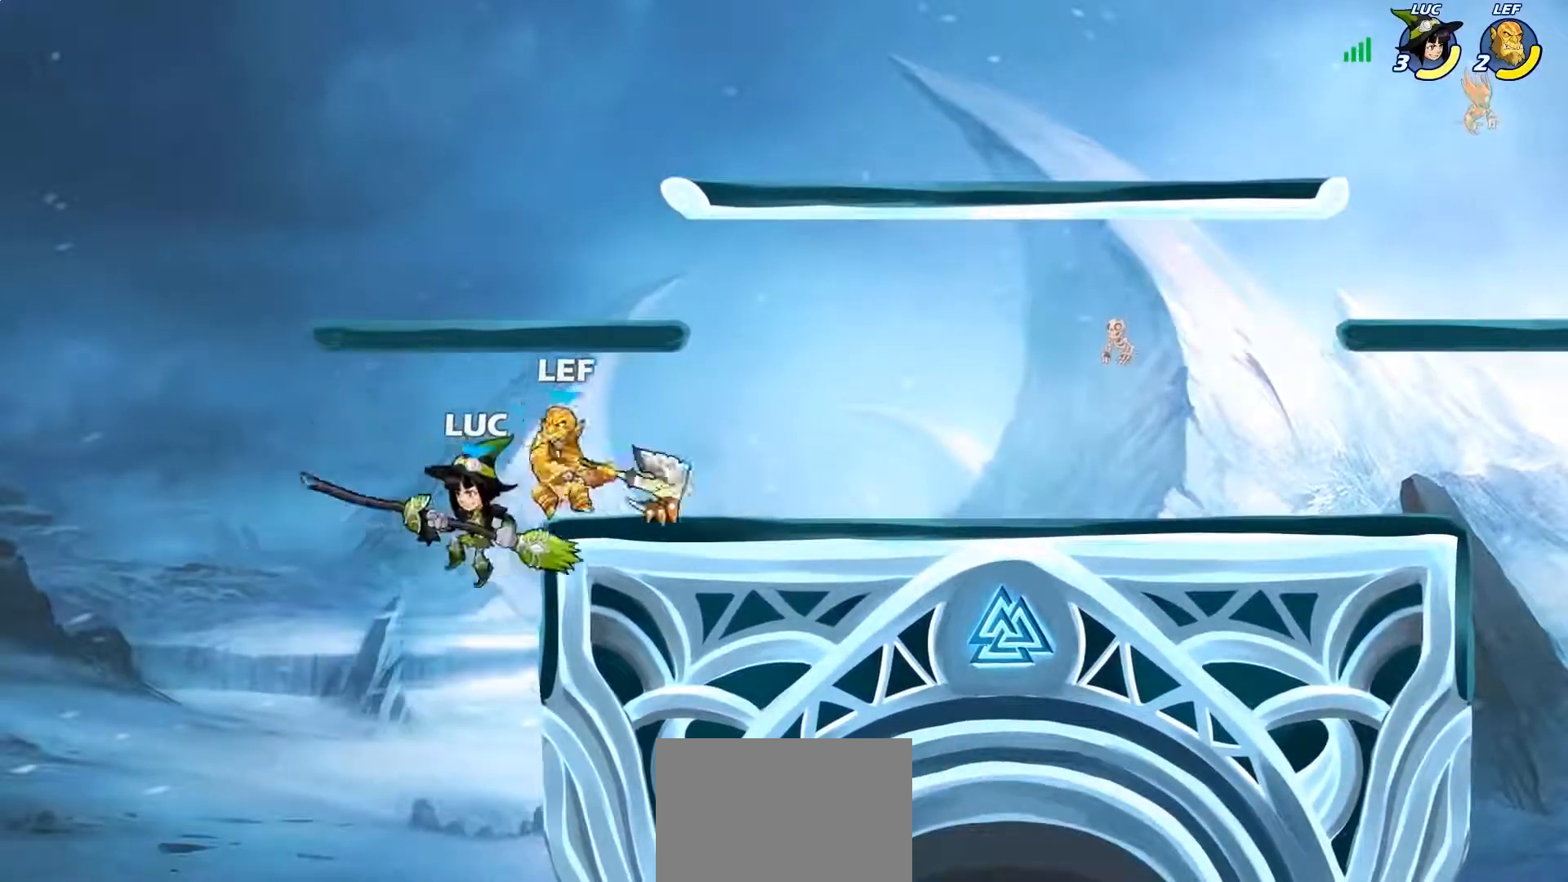
{"buttons": [], "left_stick": "center", "events": [[117, "left_stick", "right"], [150, "CROSS", "down"], [250, "CROSS", "up"], [300, "R2", "down"], [350, "left_stick", "center"], [500, "R2", "up"]]}
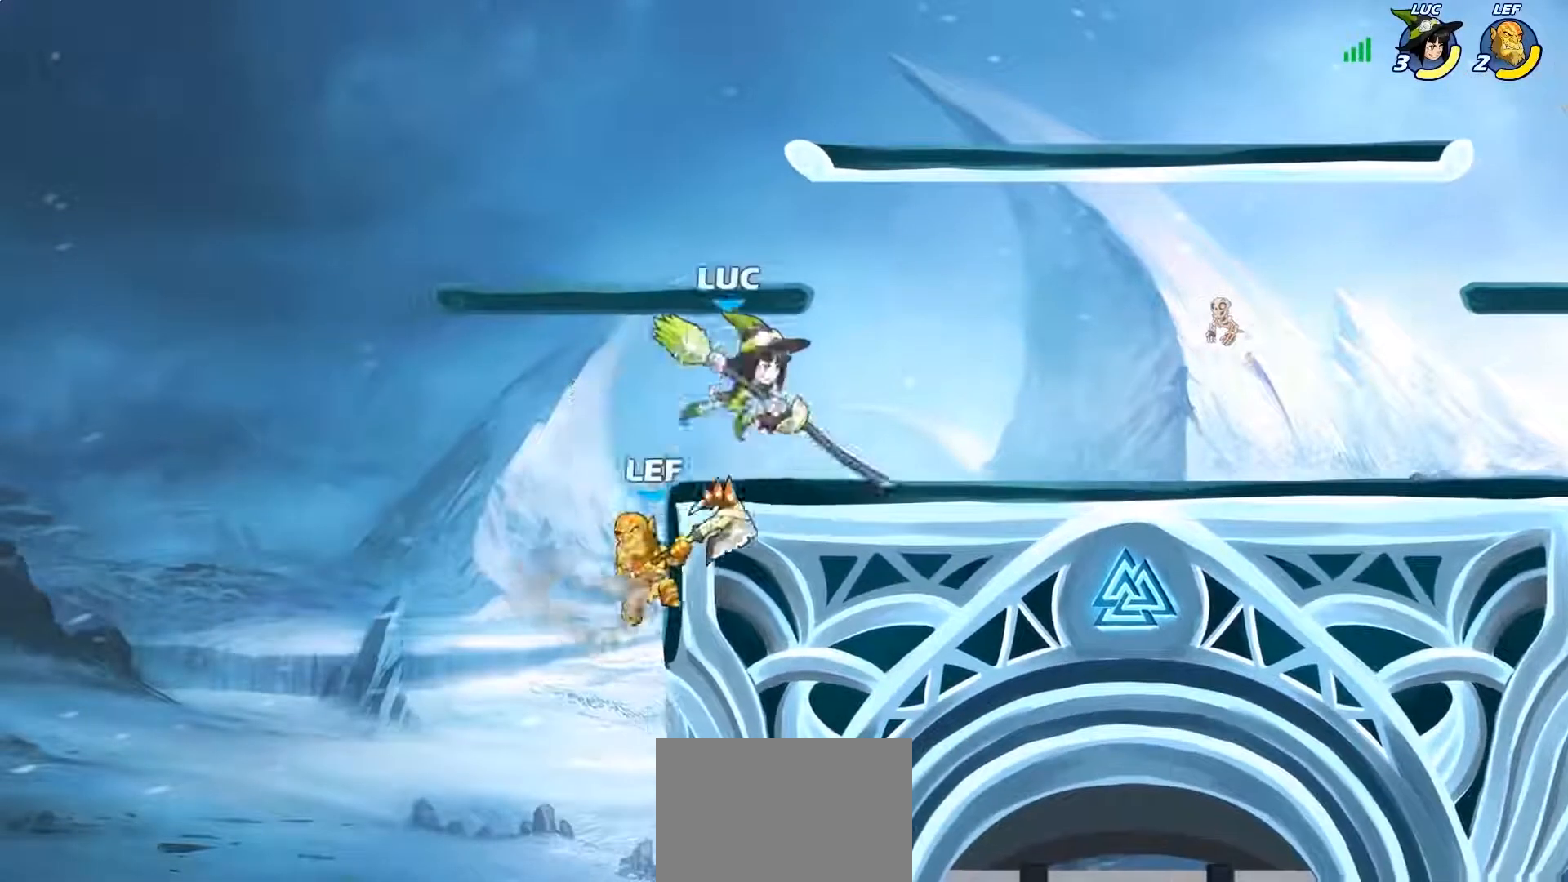
{"buttons": [], "left_stick": "right", "events": [[67, "left_stick", "left"], [150, "SQUARE", "down"], [183, "left_stick", "center"], [250, "SQUARE", "up"], [350, "left_stick", "left"], [450, "left_stick", "right"]]}
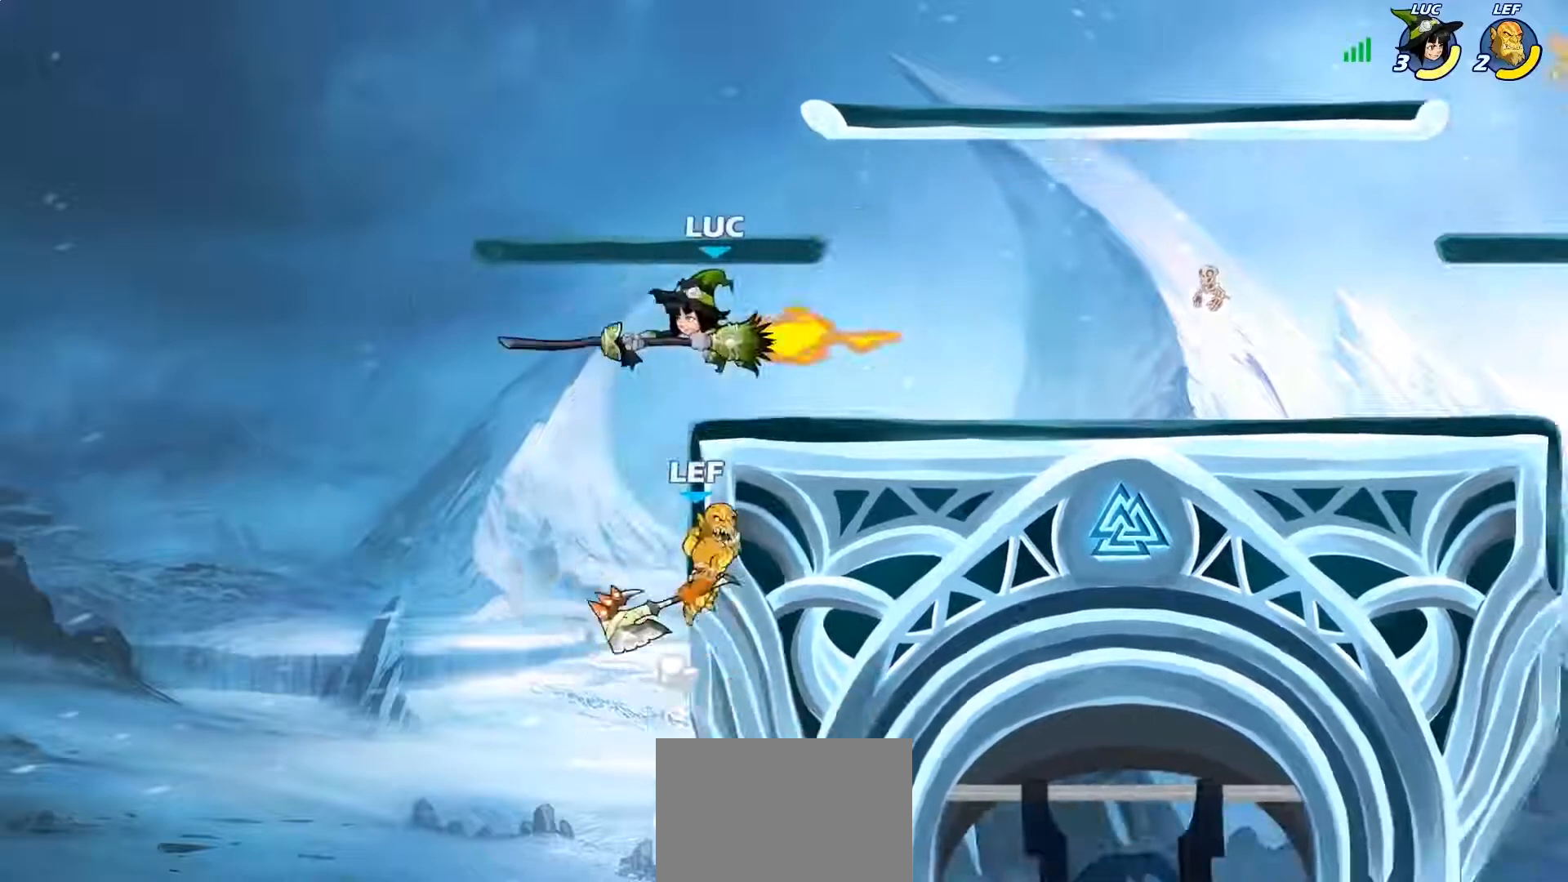
{"buttons": ["CROSS"], "left_stick": "right", "events": [[433, "CROSS", "down"]]}
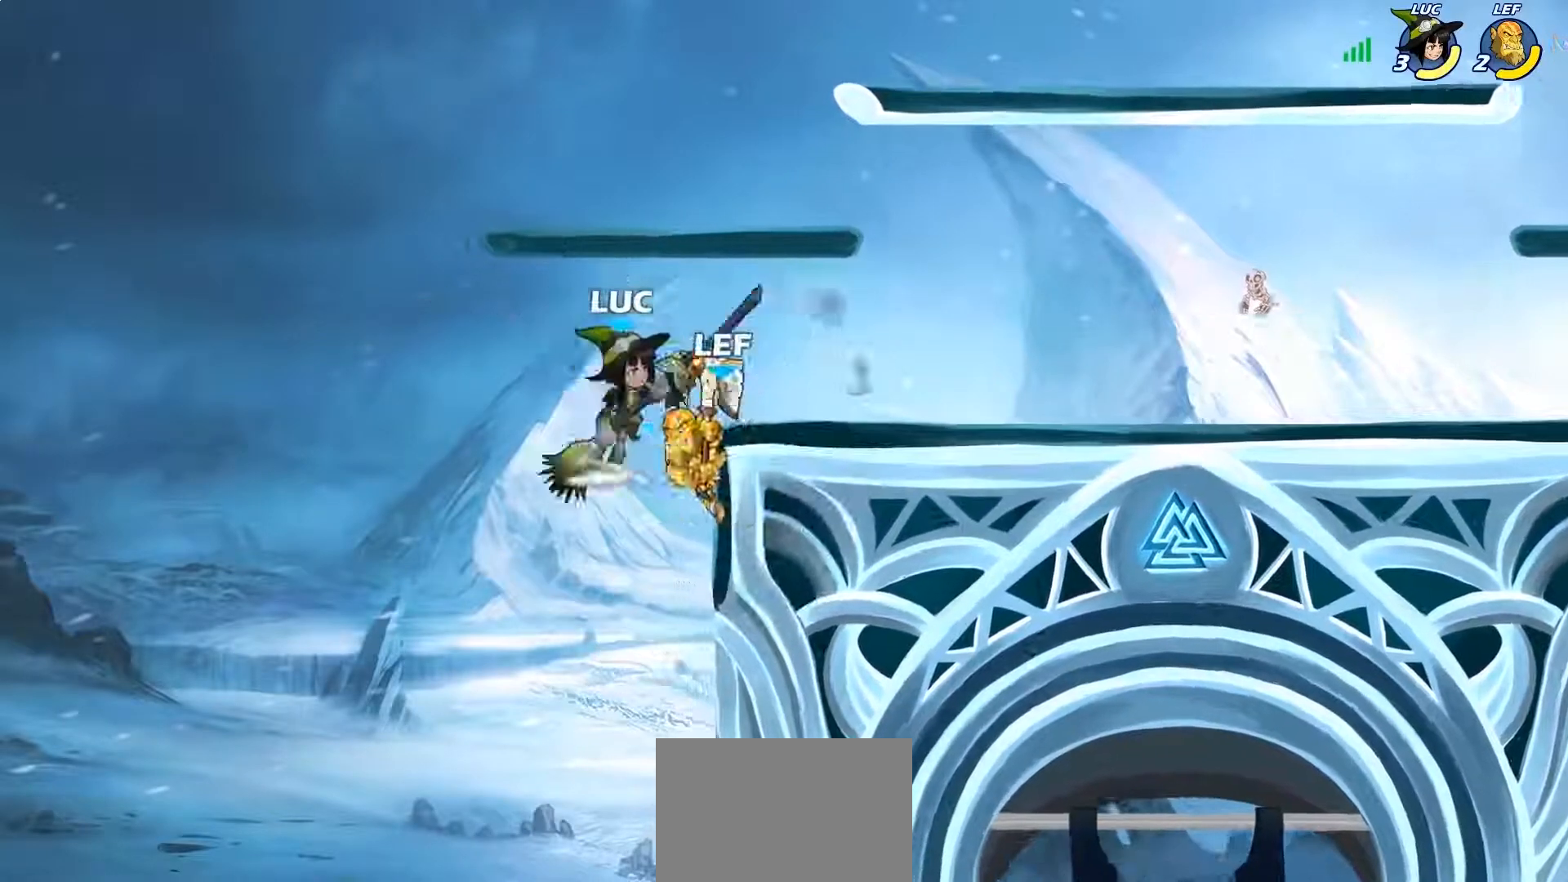
{"buttons": [], "left_stick": "right", "events": [[83, "left_stick", "down"], [100, "CROSS", "up"], [117, "SQUARE", "down"], [200, "SQUARE", "up"], [250, "left_stick", "center"], [400, "left_stick", "right"]]}
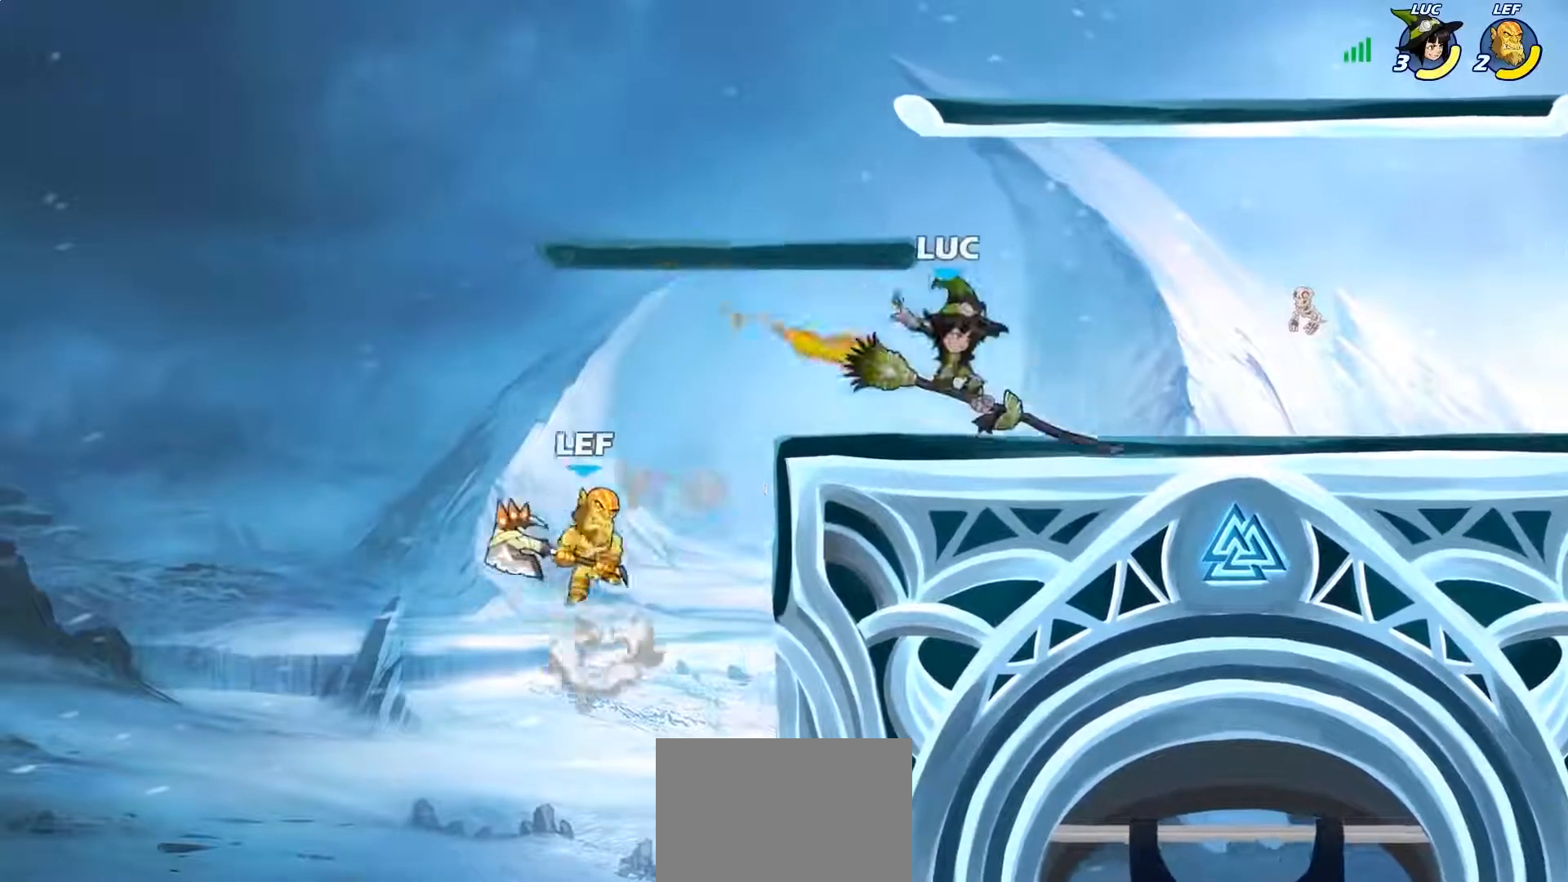
{"buttons": [], "left_stick": "right", "events": []}
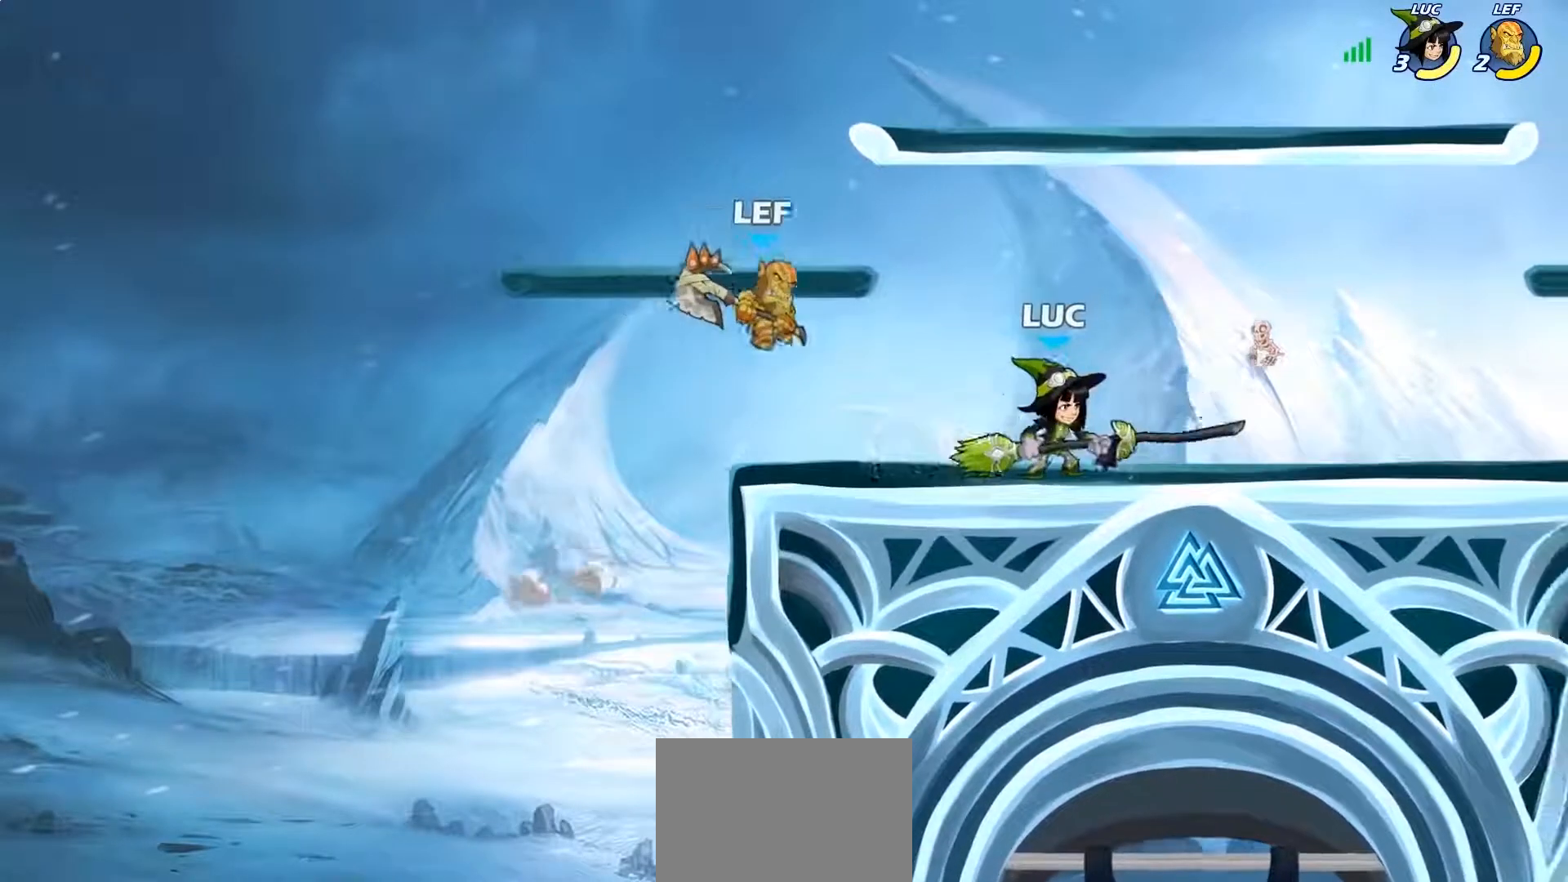
{"buttons": ["SQUARE"], "left_stick": "center", "events": [[33, "left_stick", "up-left"], [83, "CROSS", "down"], [117, "SQUARE", "down"], [117, "left_stick", "center"], [167, "CROSS", "up"], [167, "SQUARE", "up"], [217, "R2", "down"], [267, "SQUARE", "down"], [333, "SQUARE", "up"], [350, "R2", "up"], [400, "SQUARE", "down"]]}
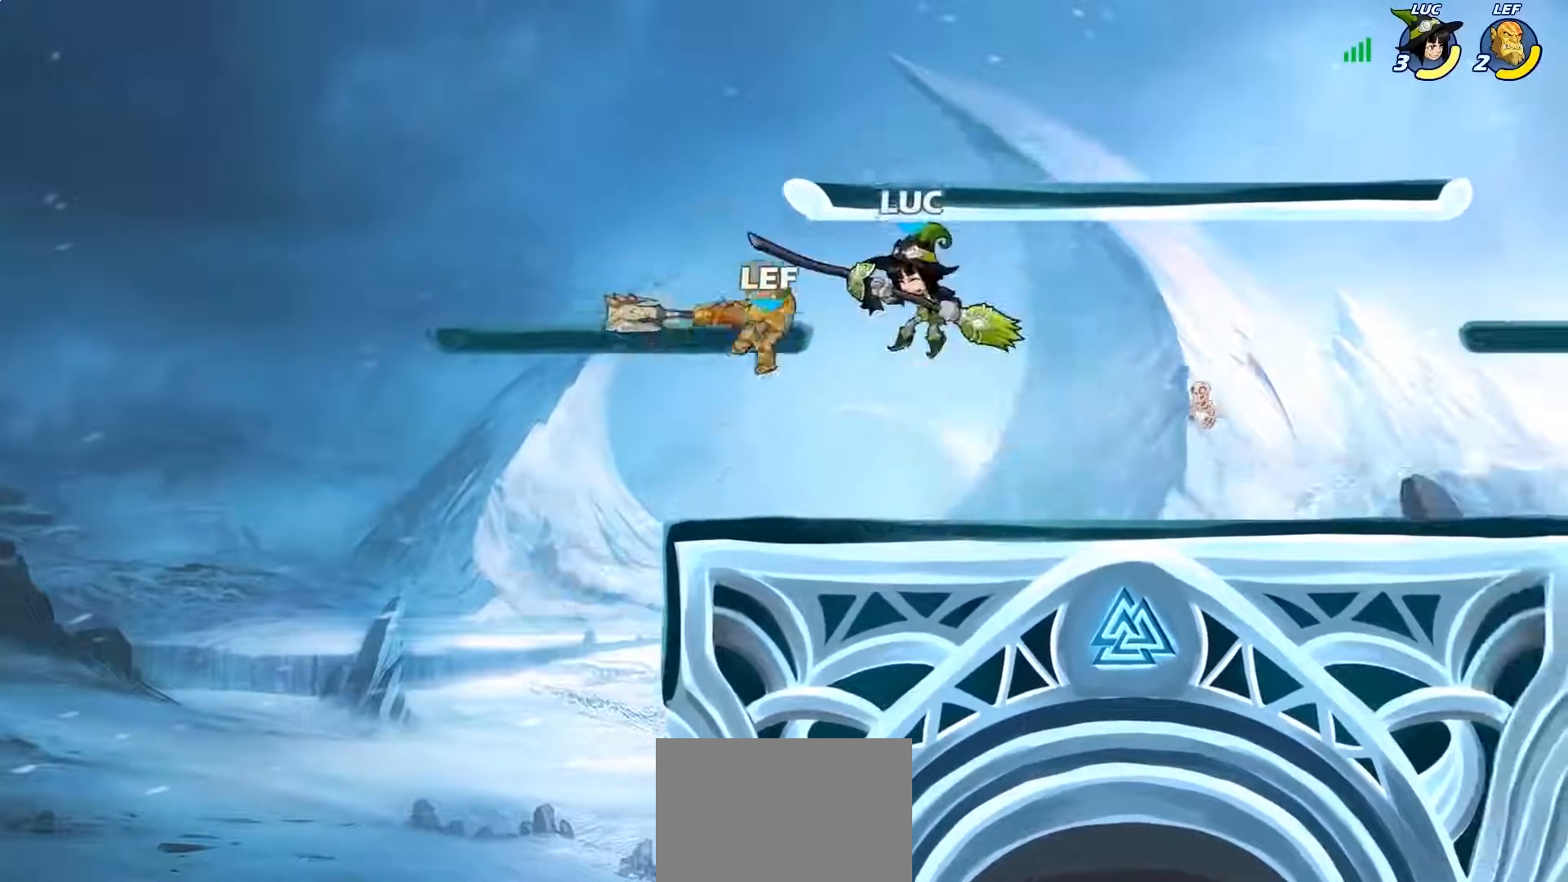
{"buttons": [], "left_stick": "center", "events": [[17, "SQUARE", "up"]]}
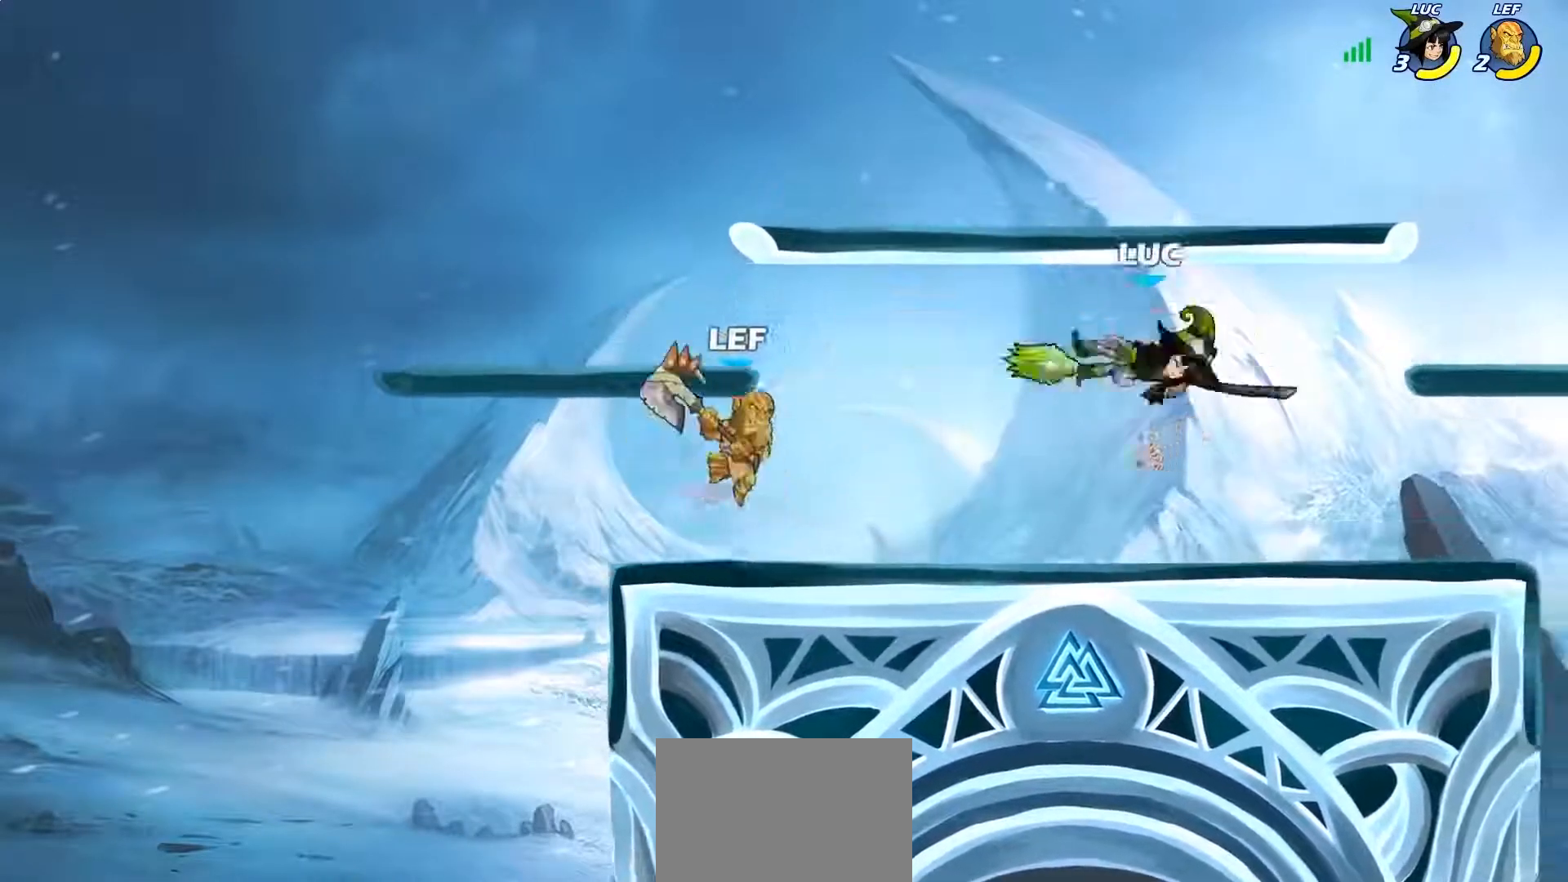
{"buttons": [], "left_stick": "center", "events": [[267, "R2", "down"], [283, "left_stick", "left"], [300, "CIRCLE", "down"], [333, "R2", "up"], [367, "CIRCLE", "up"], [367, "left_stick", "center"]]}
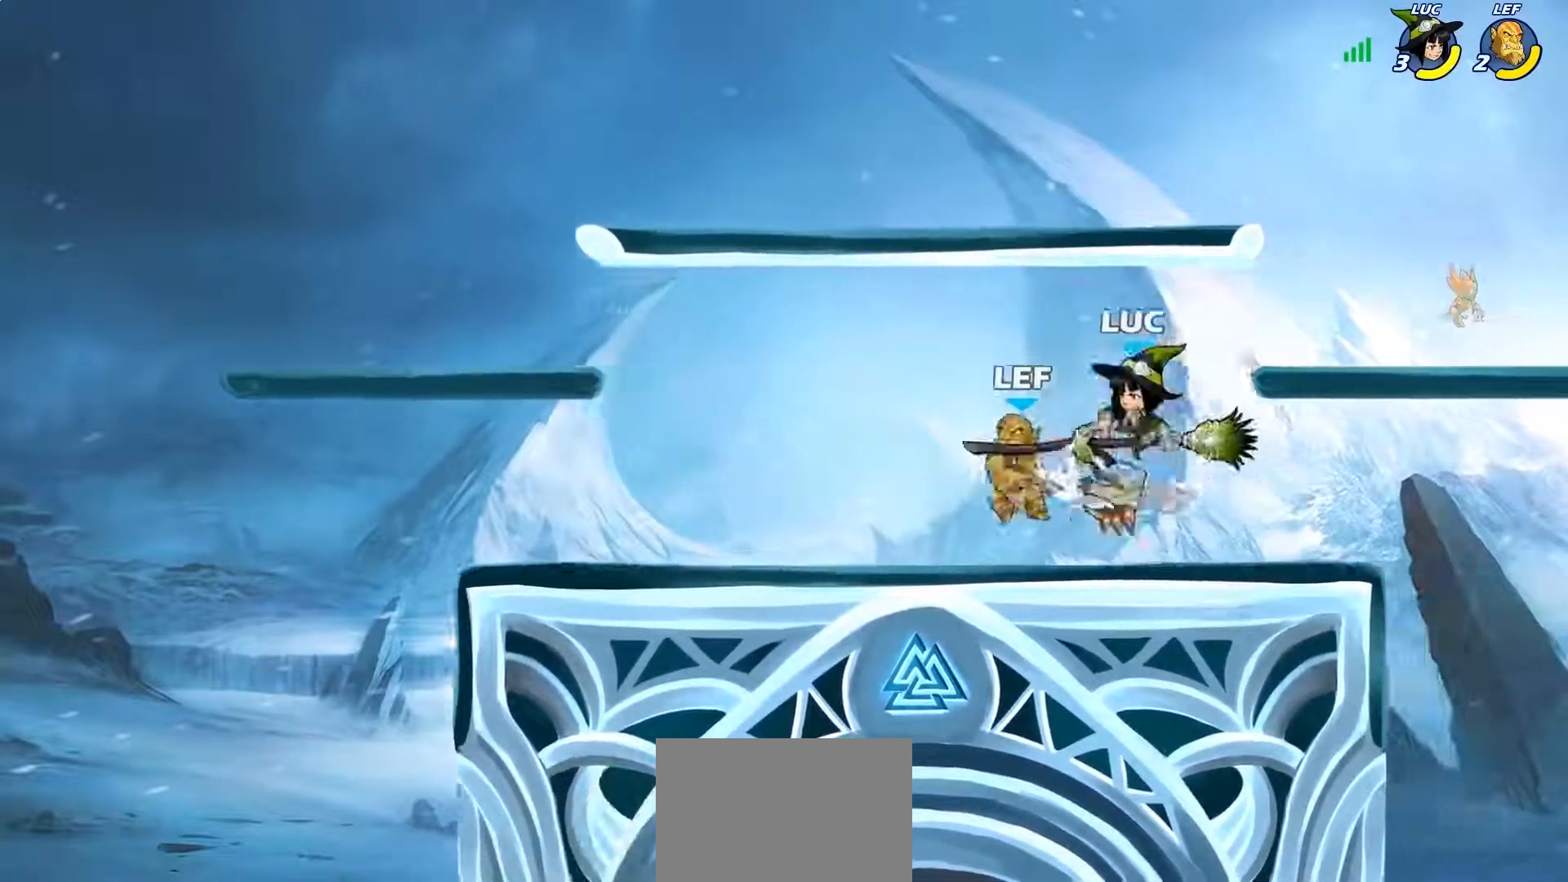
{"buttons": [], "left_stick": "center", "events": []}
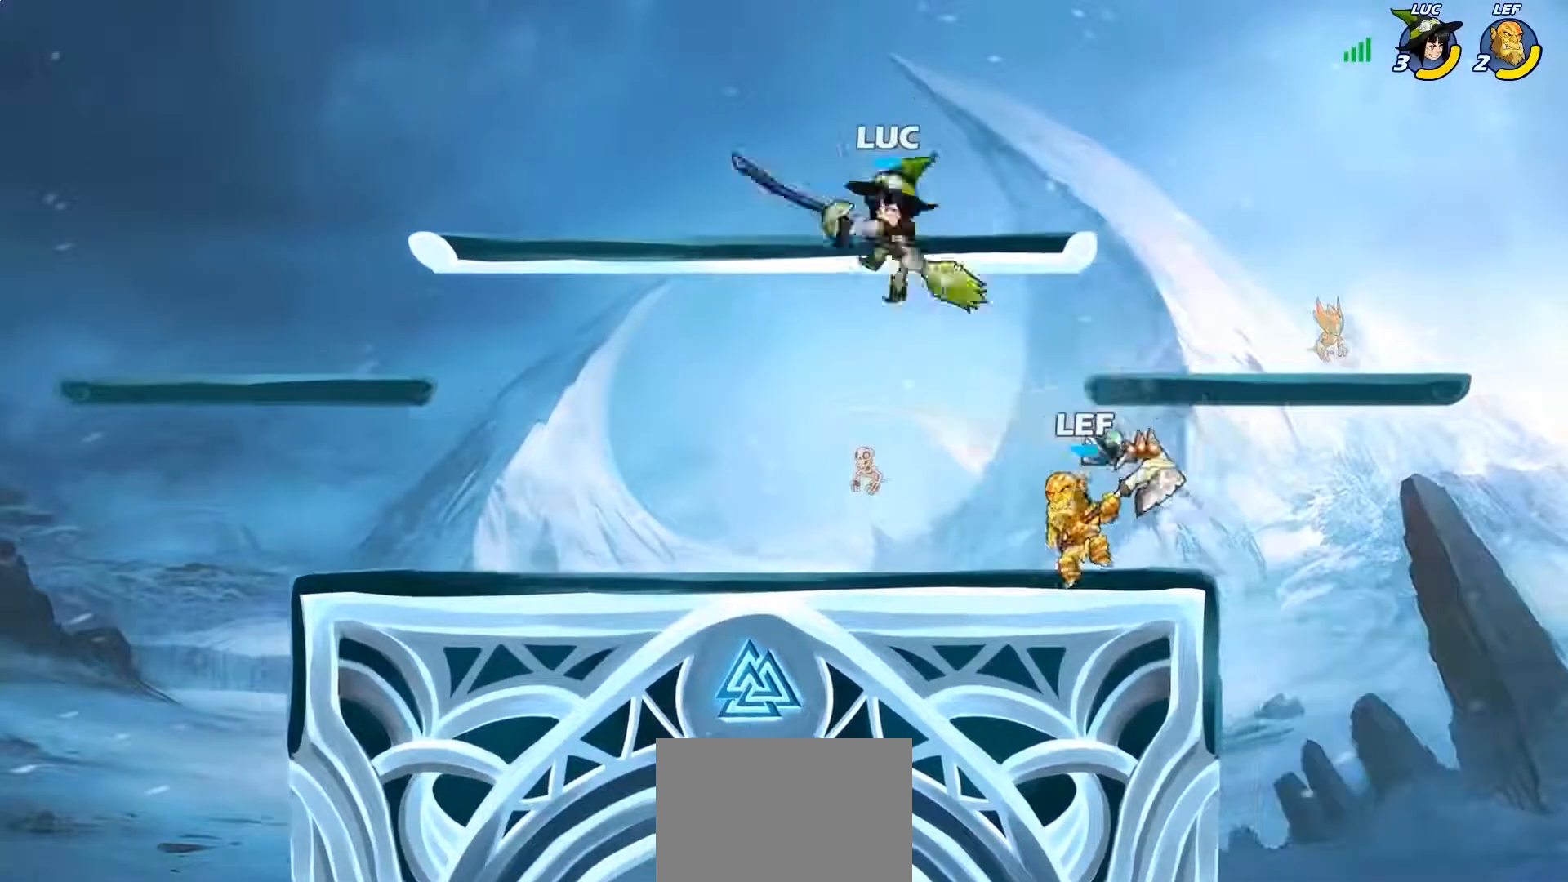
{"buttons": [], "left_stick": "down-left", "events": [[117, "left_stick", "right"], [167, "CROSS", "down"], [317, "CROSS", "up"], [400, "left_stick", "up-left"], [483, "left_stick", "down-left"]]}
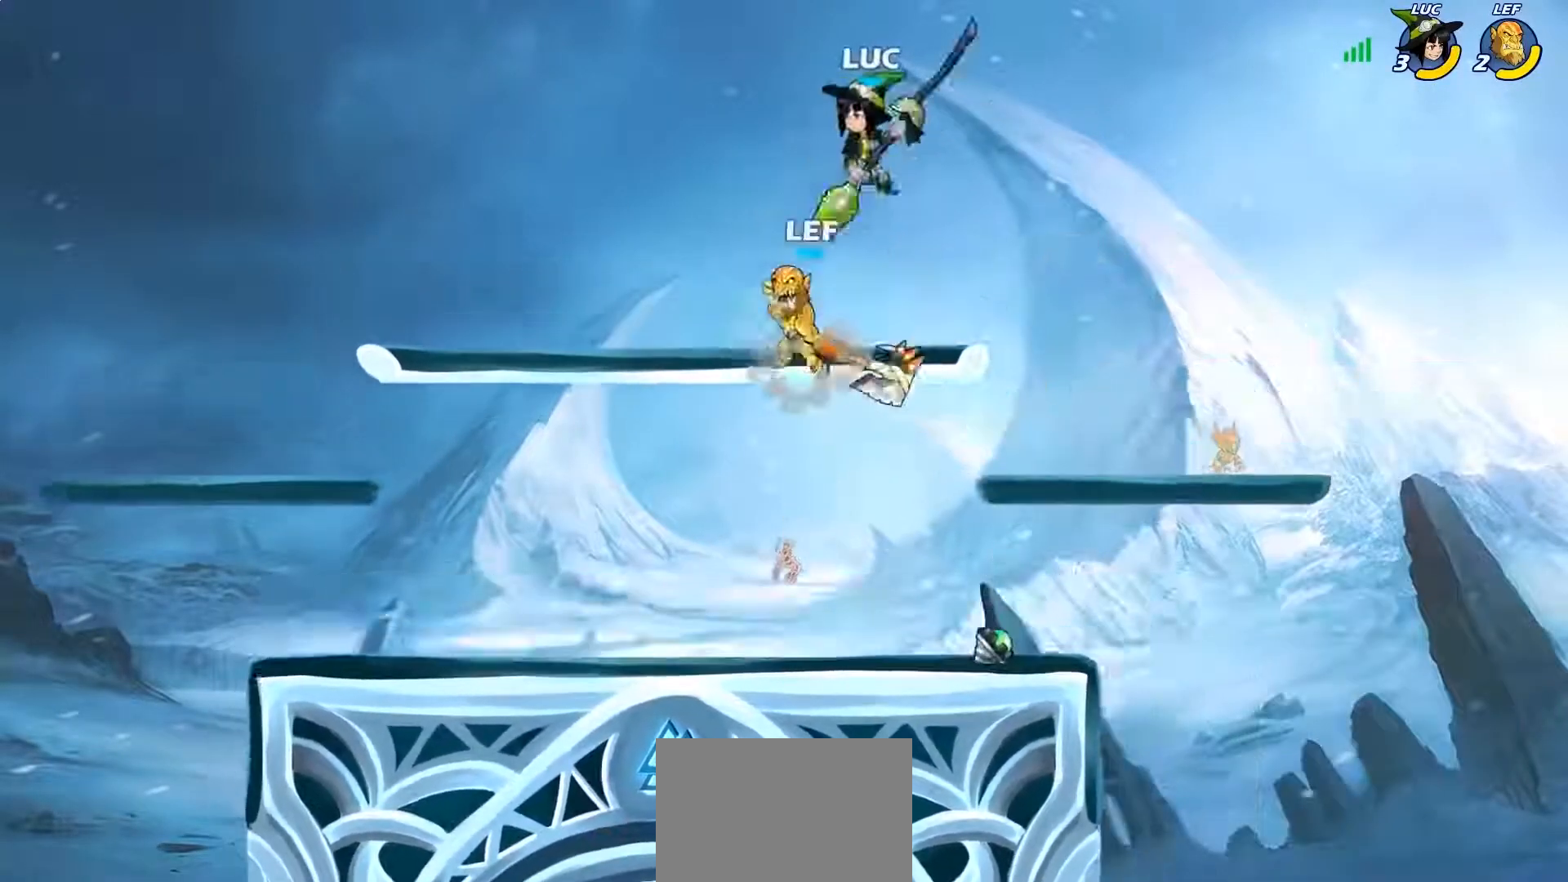
{"buttons": [], "left_stick": "up-right", "events": [[433, "left_stick", "up-left"], [483, "left_stick", "up-right"]]}
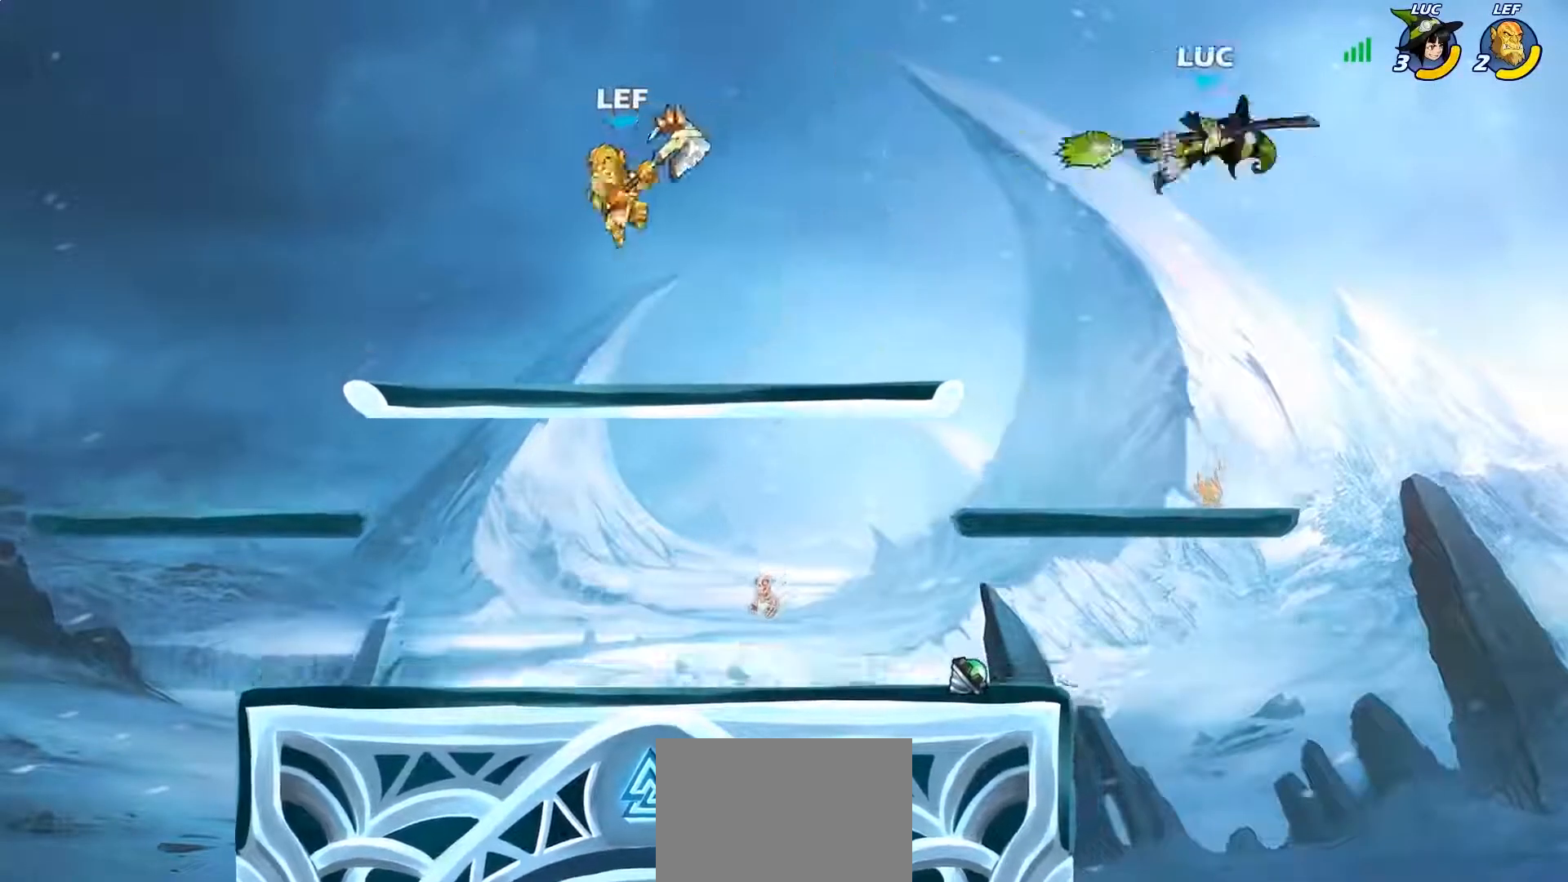
{"buttons": [], "left_stick": "down-left", "events": [[100, "left_stick", "left"], [217, "left_stick", "down-left"]]}
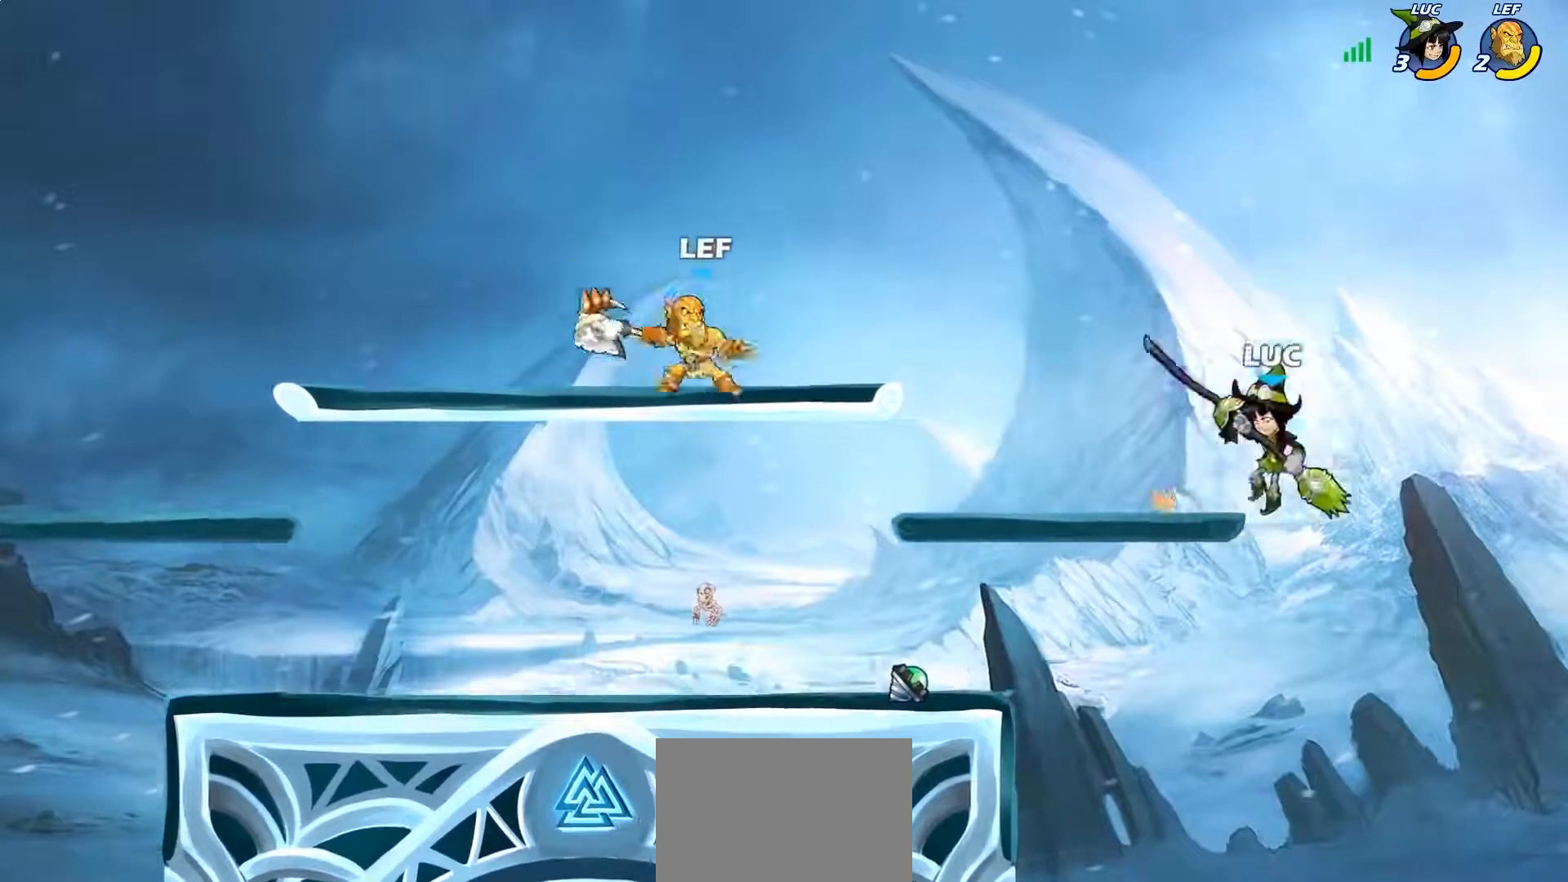
{"buttons": ["CIRCLE"], "left_stick": "left", "events": [[183, "left_stick", "left"], [400, "CIRCLE", "down"]]}
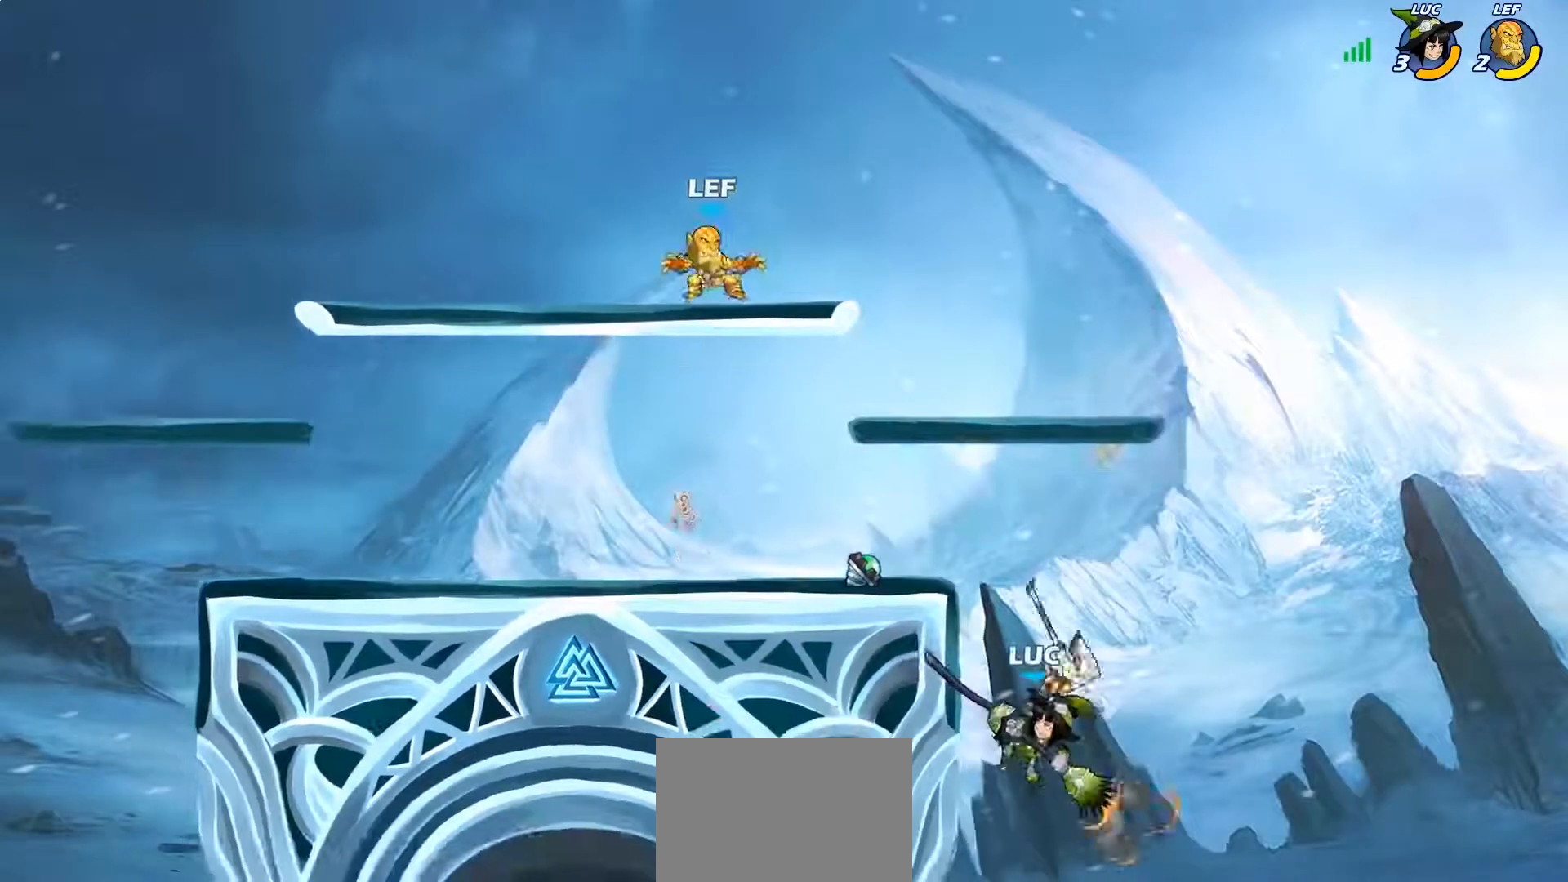
{"buttons": ["CROSS"], "left_stick": "up-left", "events": [[50, "left_stick", "center"], [350, "CIRCLE", "up"], [350, "left_stick", "up-left"], [467, "CROSS", "down"]]}
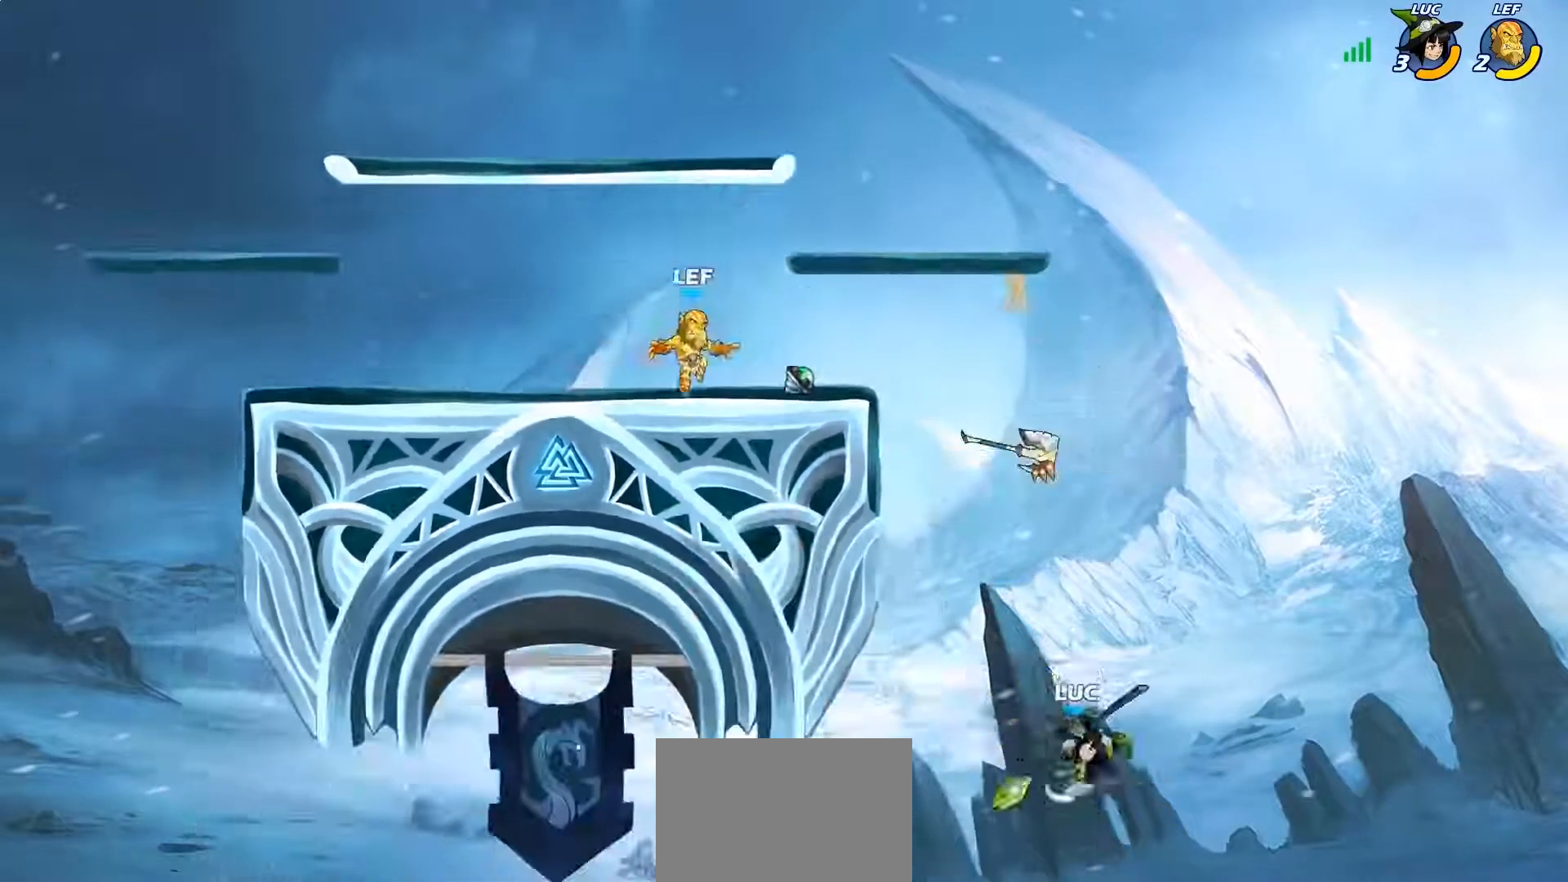
{"buttons": ["R2"], "left_stick": "up-left", "events": [[150, "CROSS", "up"], [233, "CROSS", "down"], [333, "CROSS", "up"], [450, "R2", "down"]]}
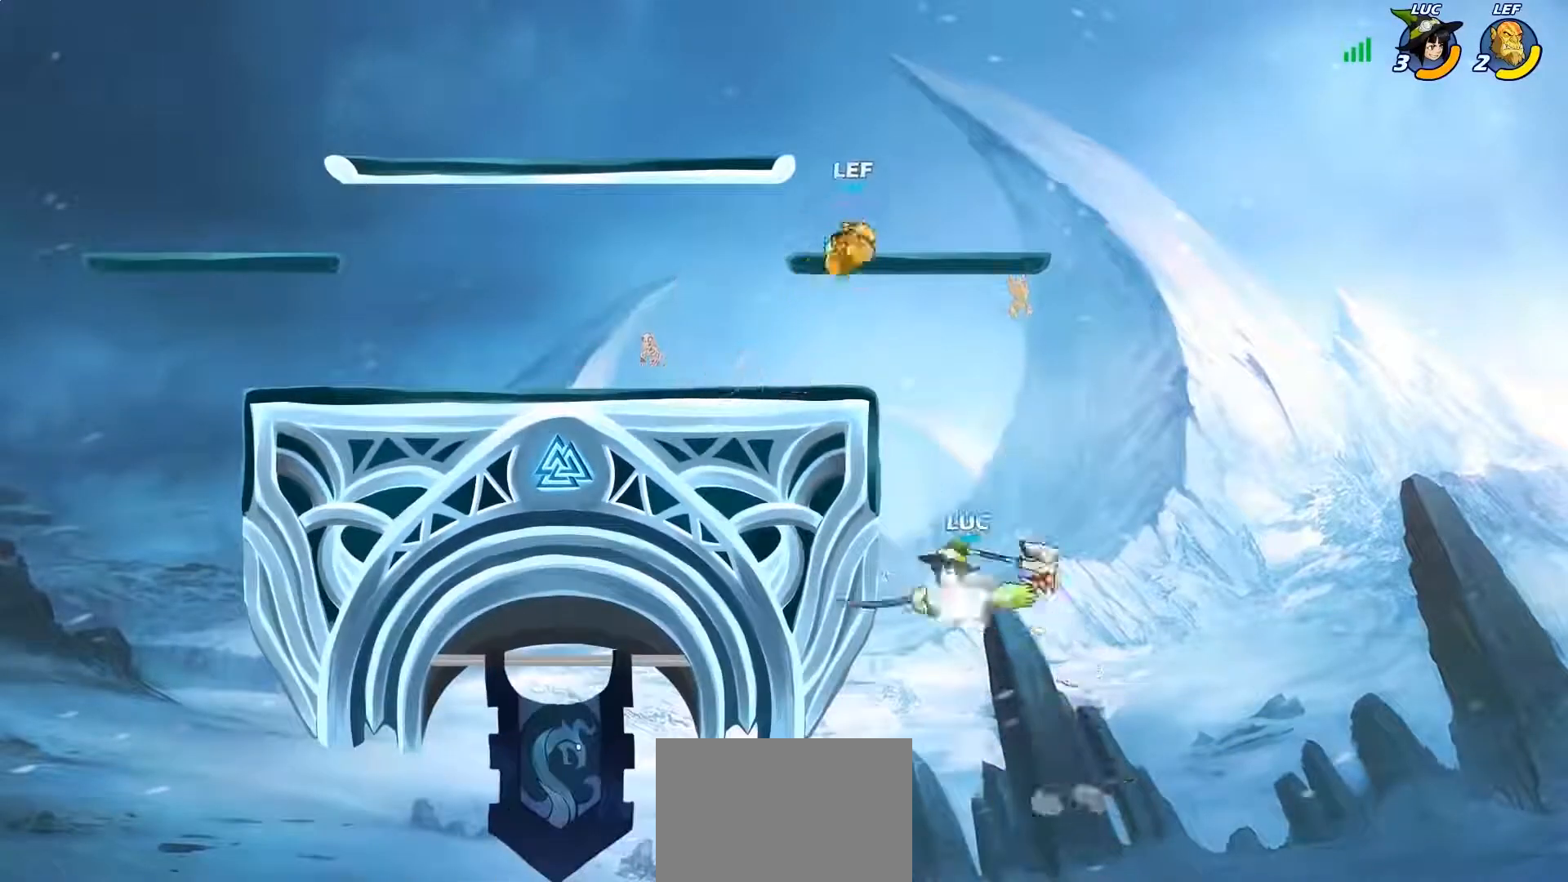
{"buttons": [], "left_stick": "down-right", "events": [[167, "left_stick", "down-left"], [200, "R2", "up"], [233, "left_stick", "down-right"]]}
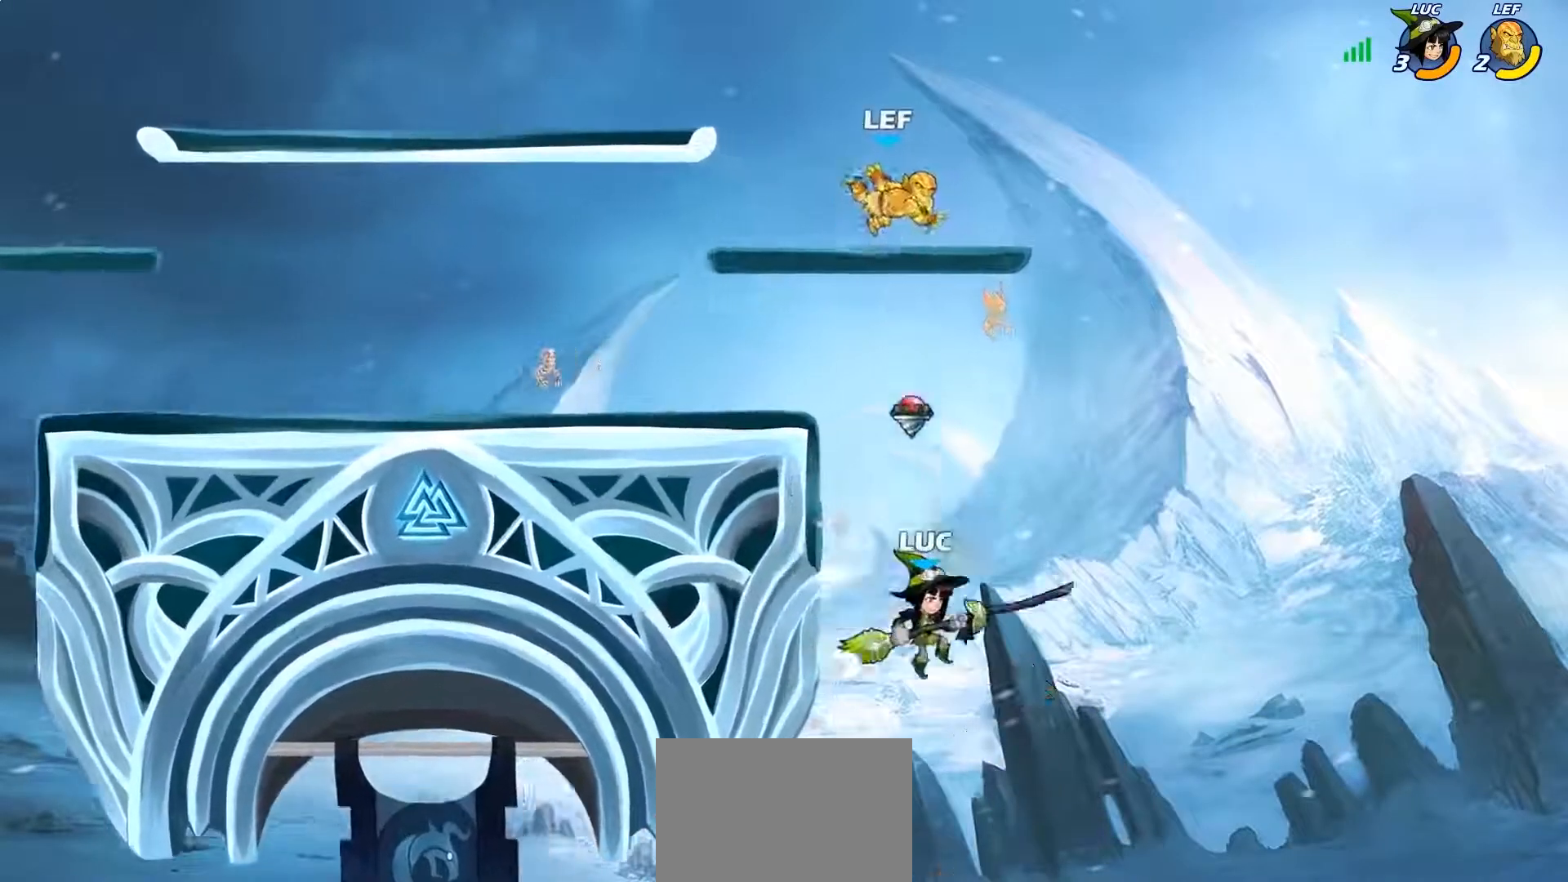
{"buttons": ["CROSS"], "left_stick": "up-left", "events": [[17, "left_stick", "right"], [233, "CROSS", "down"], [283, "left_stick", "up-left"], [367, "CROSS", "up"], [500, "CROSS", "down"]]}
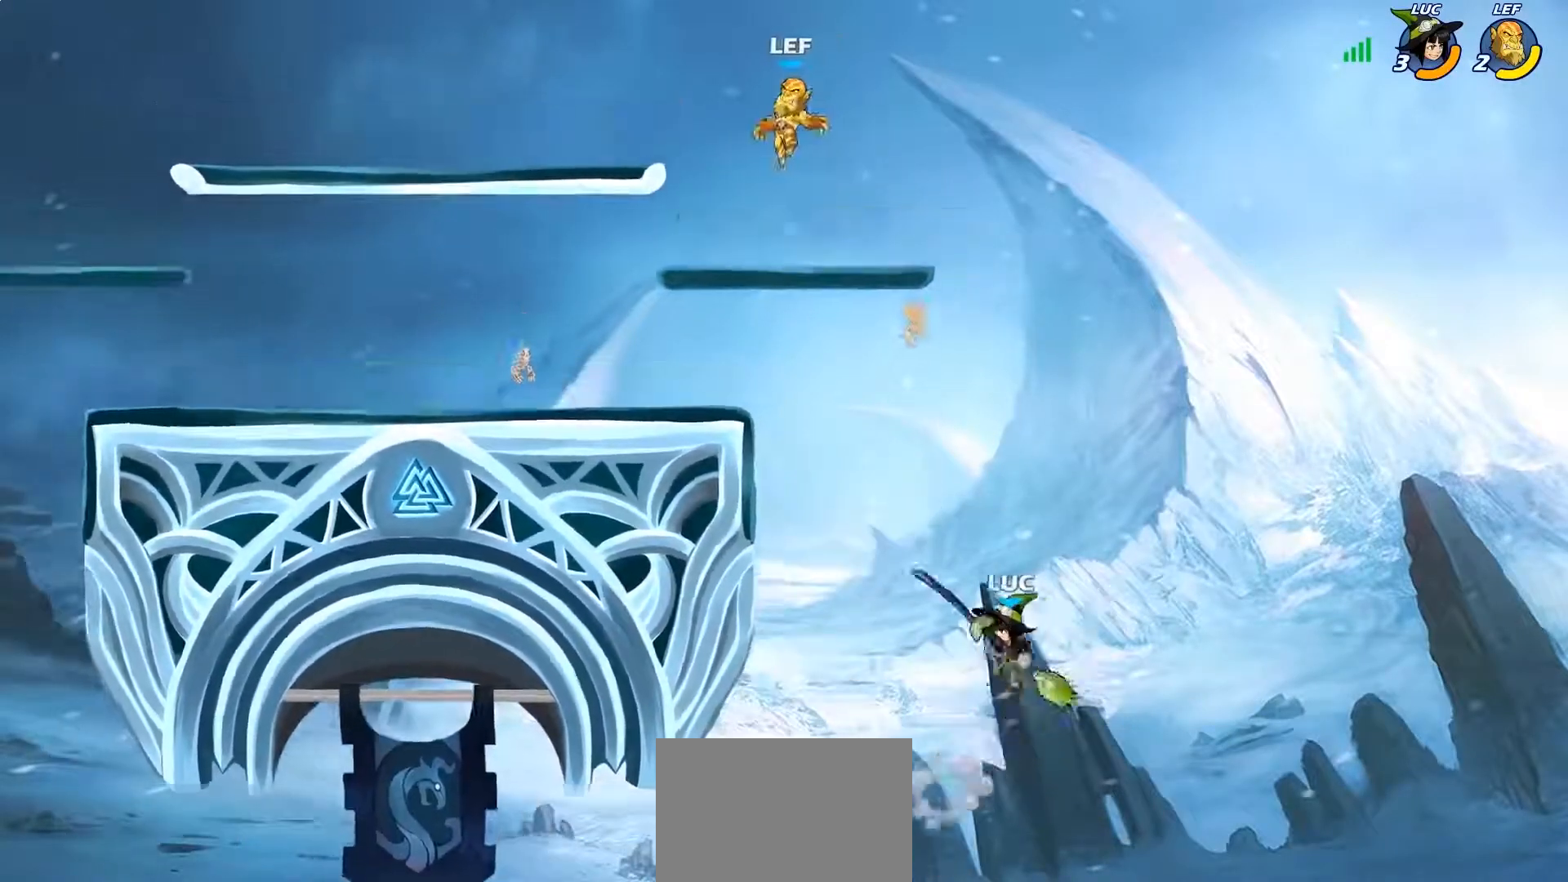
{"buttons": ["CIRCLE"], "left_stick": "center", "events": [[183, "CROSS", "up"], [367, "left_stick", "center"], [383, "CIRCLE", "down"]]}
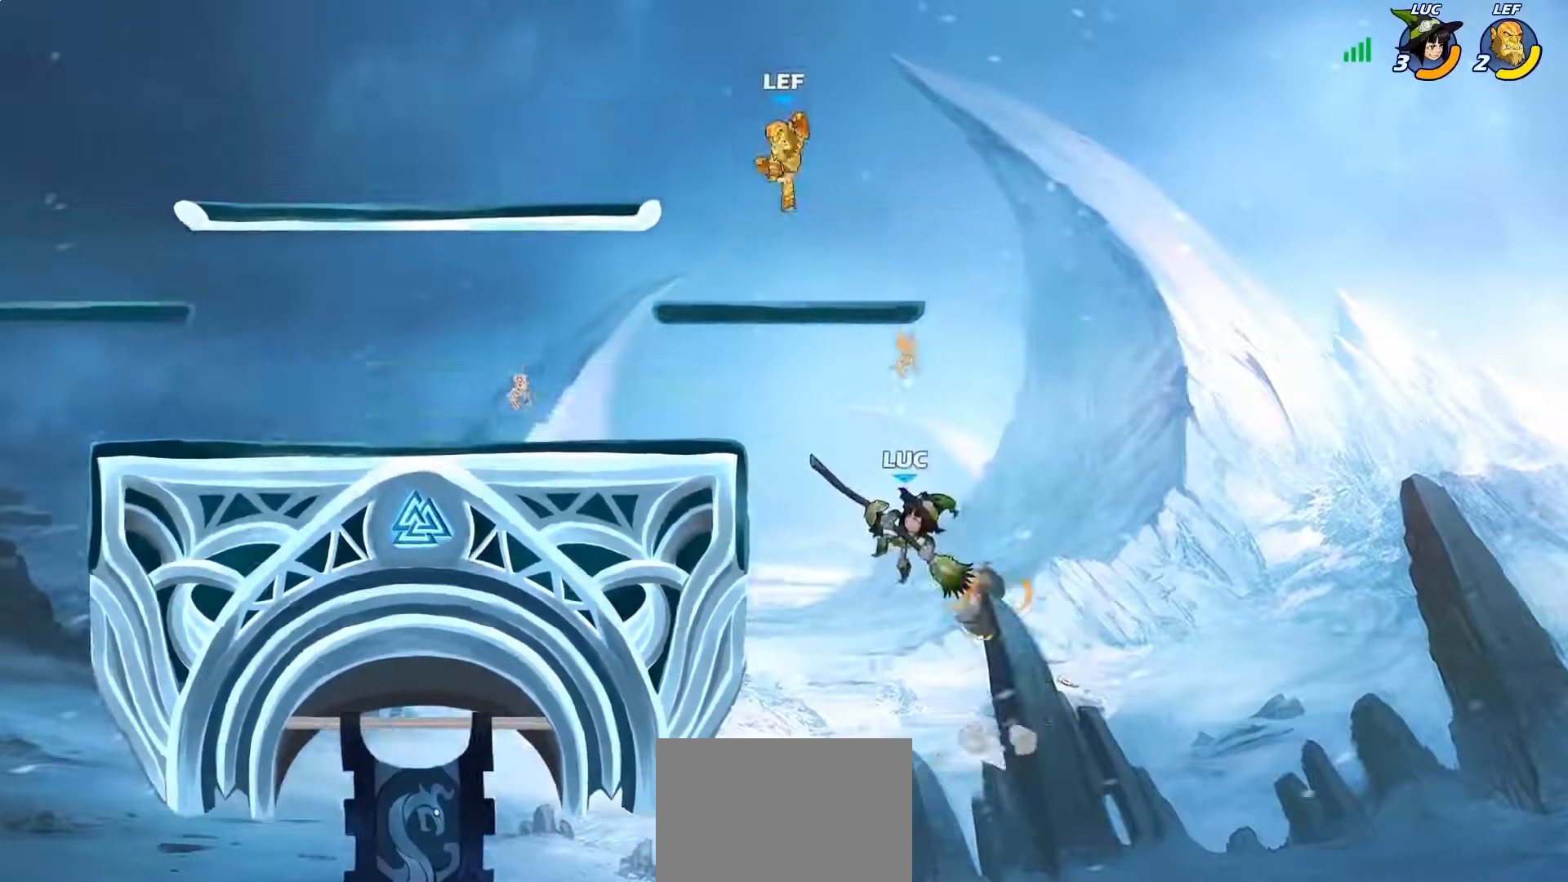
{"buttons": [], "left_stick": "up-left", "events": [[250, "CIRCLE", "up"], [333, "left_stick", "left"], [383, "left_stick", "up-left"]]}